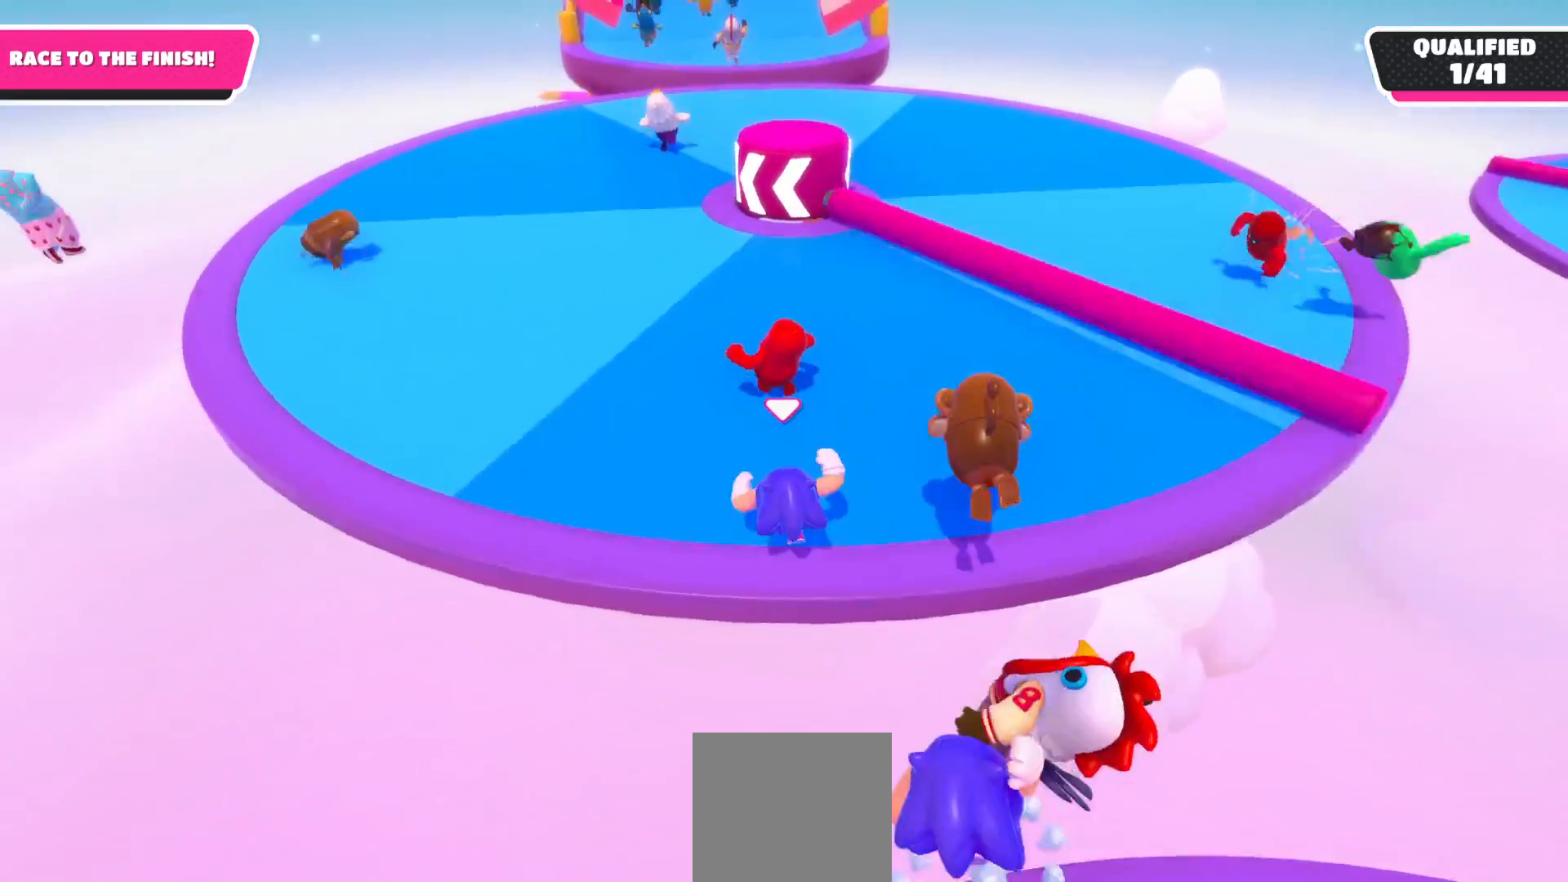
Gameplay with a controller (Xbox layout); each line is a JSON object with the inputs held at the frame after it. "events" lists button and stick changes between this image and that frame as [ms after this image, input, new state], when the widget could be followed in between.
{"buttons": [], "left_stick": "up-left", "right_stick": "center", "events": [[150, "A", "down"], [300, "A", "up"]]}
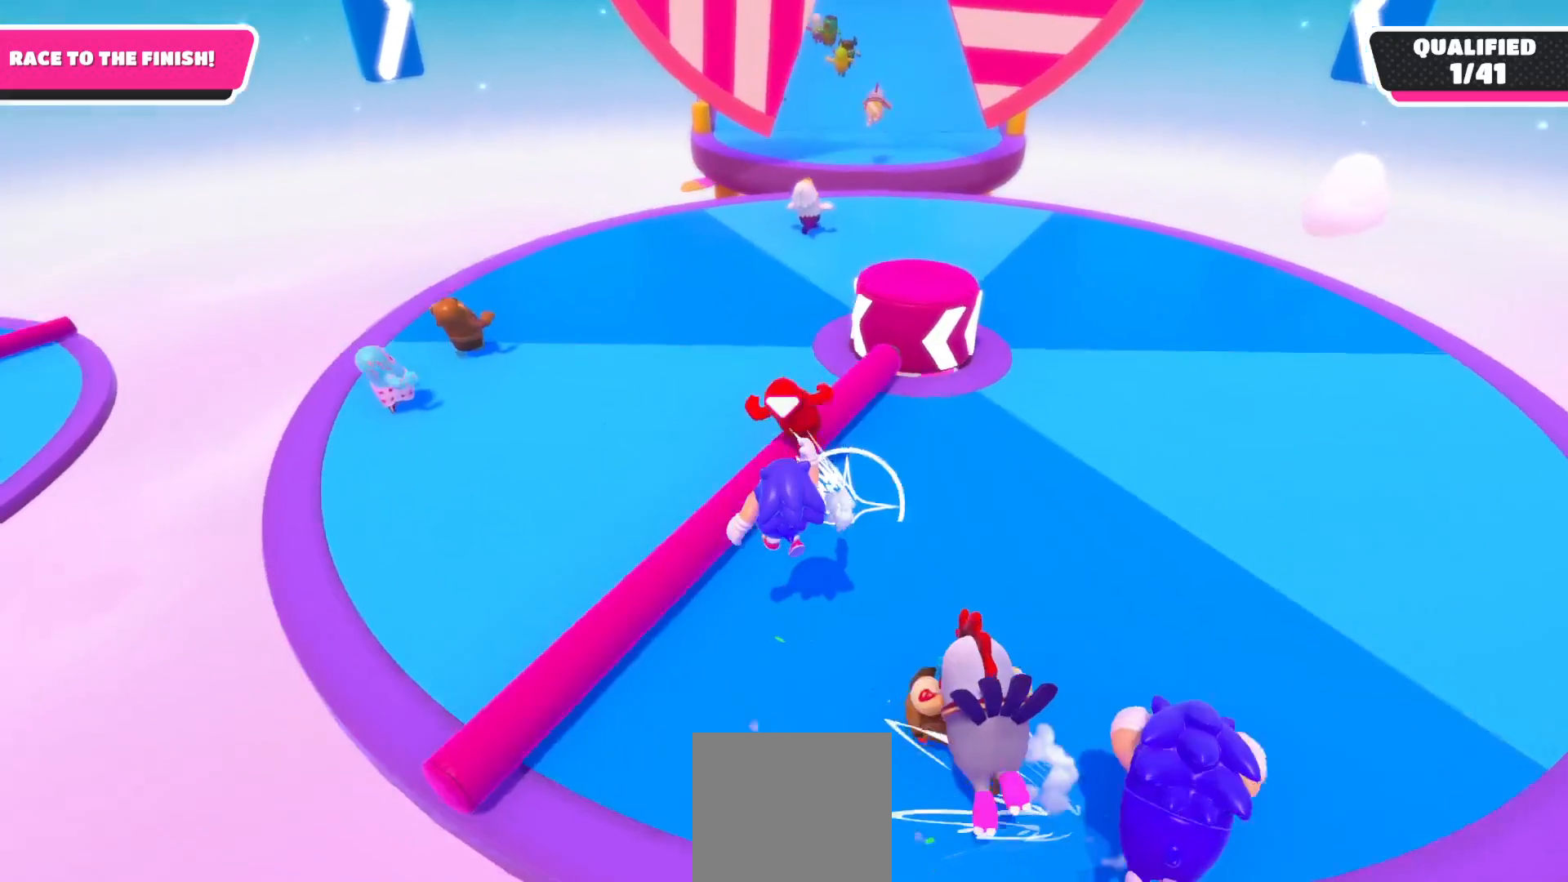
{"buttons": [], "left_stick": "up", "right_stick": "up-right", "events": [[267, "right_stick", "up-right"], [450, "left_stick", "up"]]}
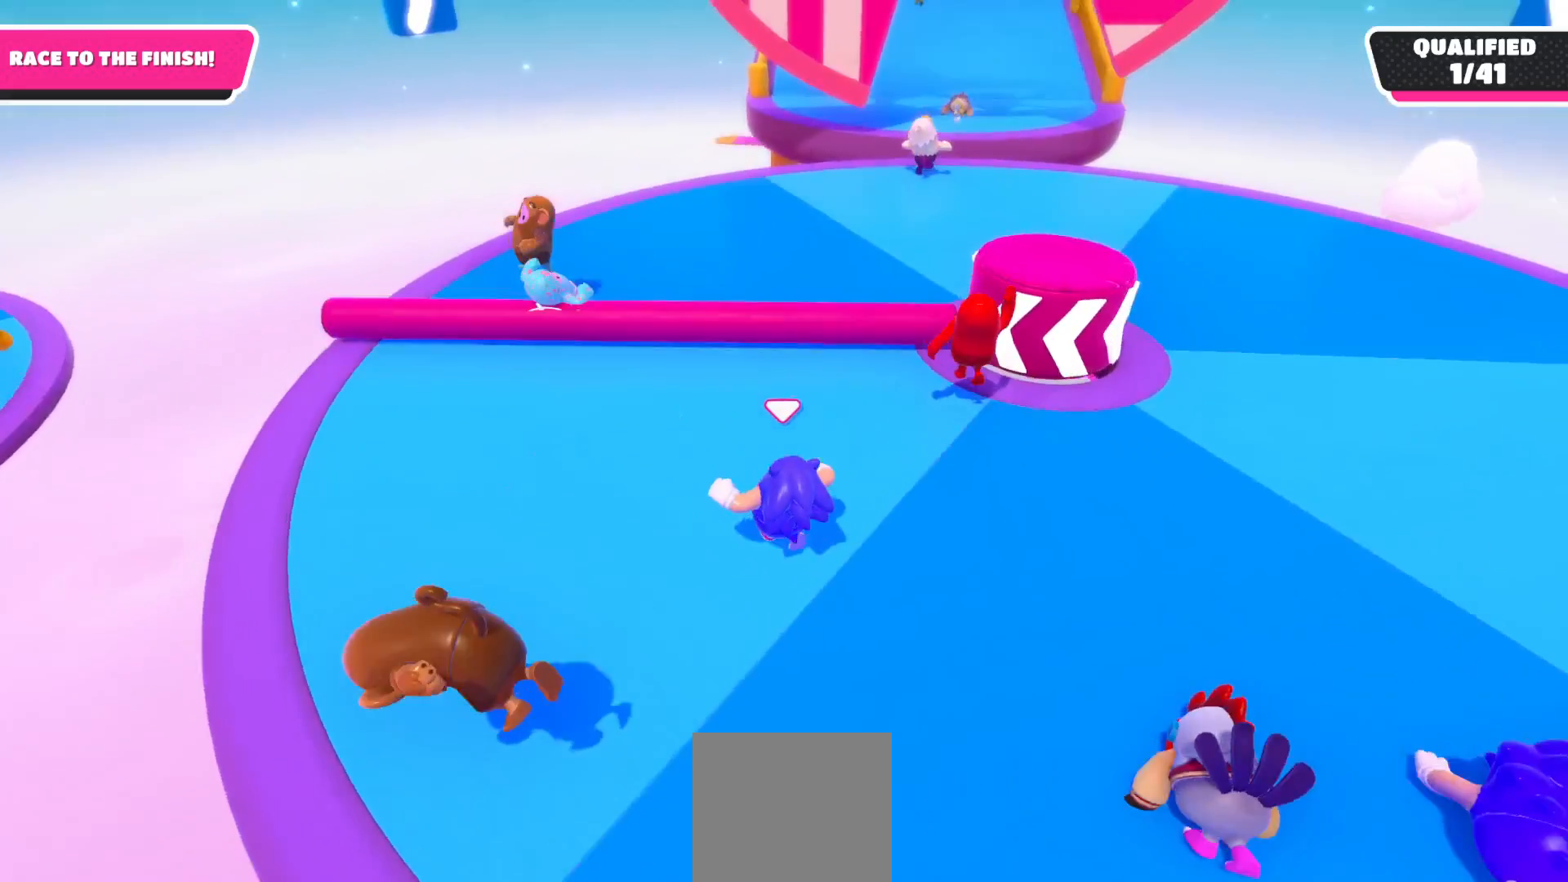
{"buttons": [], "left_stick": "up", "right_stick": "center", "events": [[83, "right_stick", "center"]]}
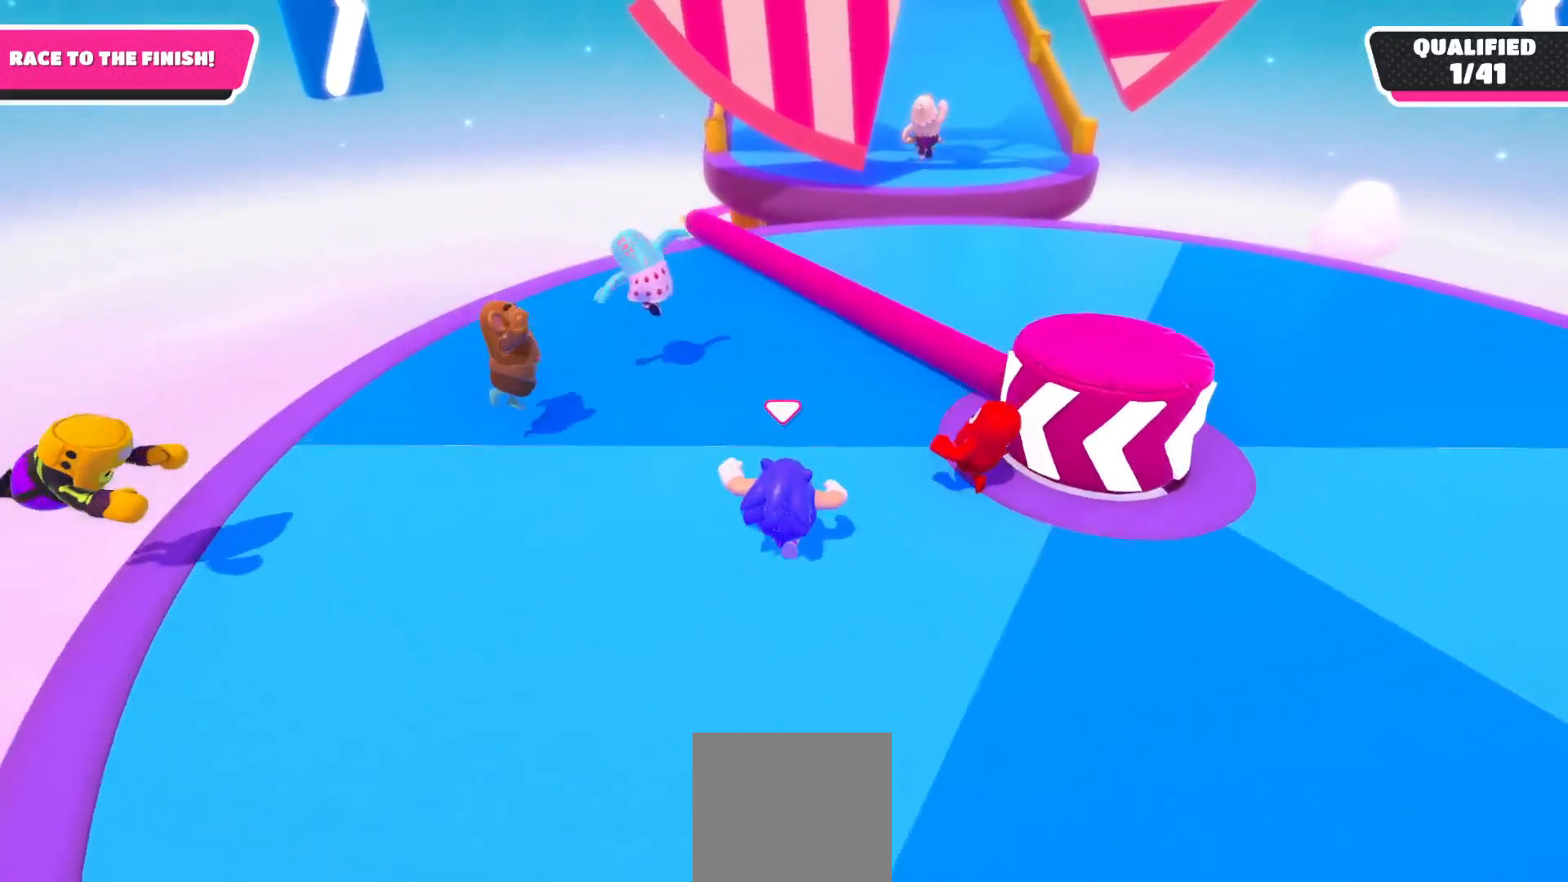
{"buttons": [], "left_stick": "up", "right_stick": "center", "events": []}
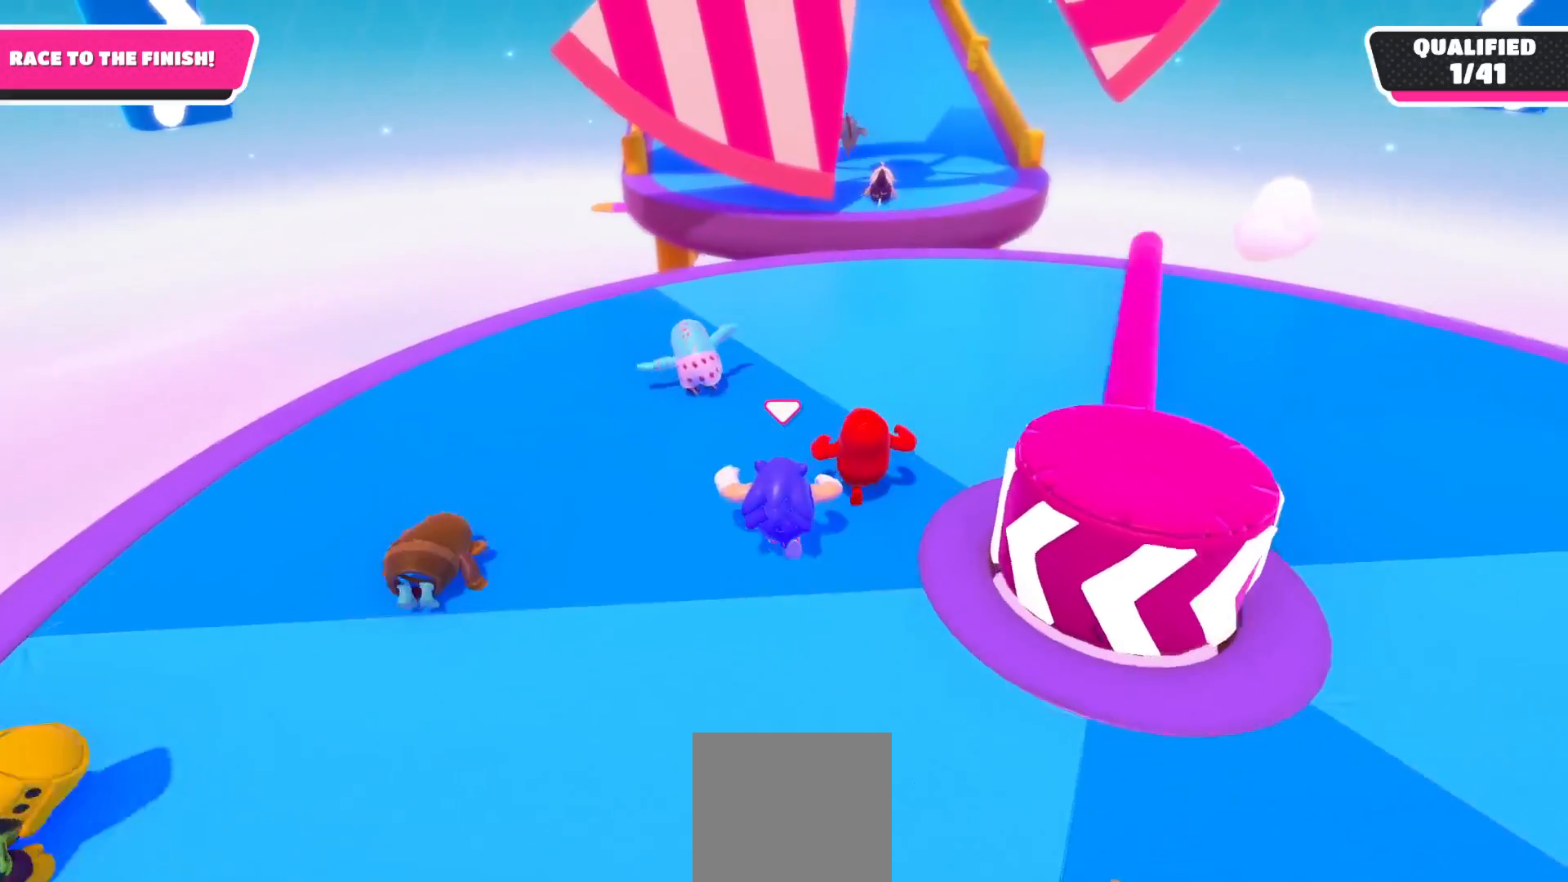
{"buttons": [], "left_stick": "up-left", "right_stick": "center", "events": [[100, "left_stick", "up-left"]]}
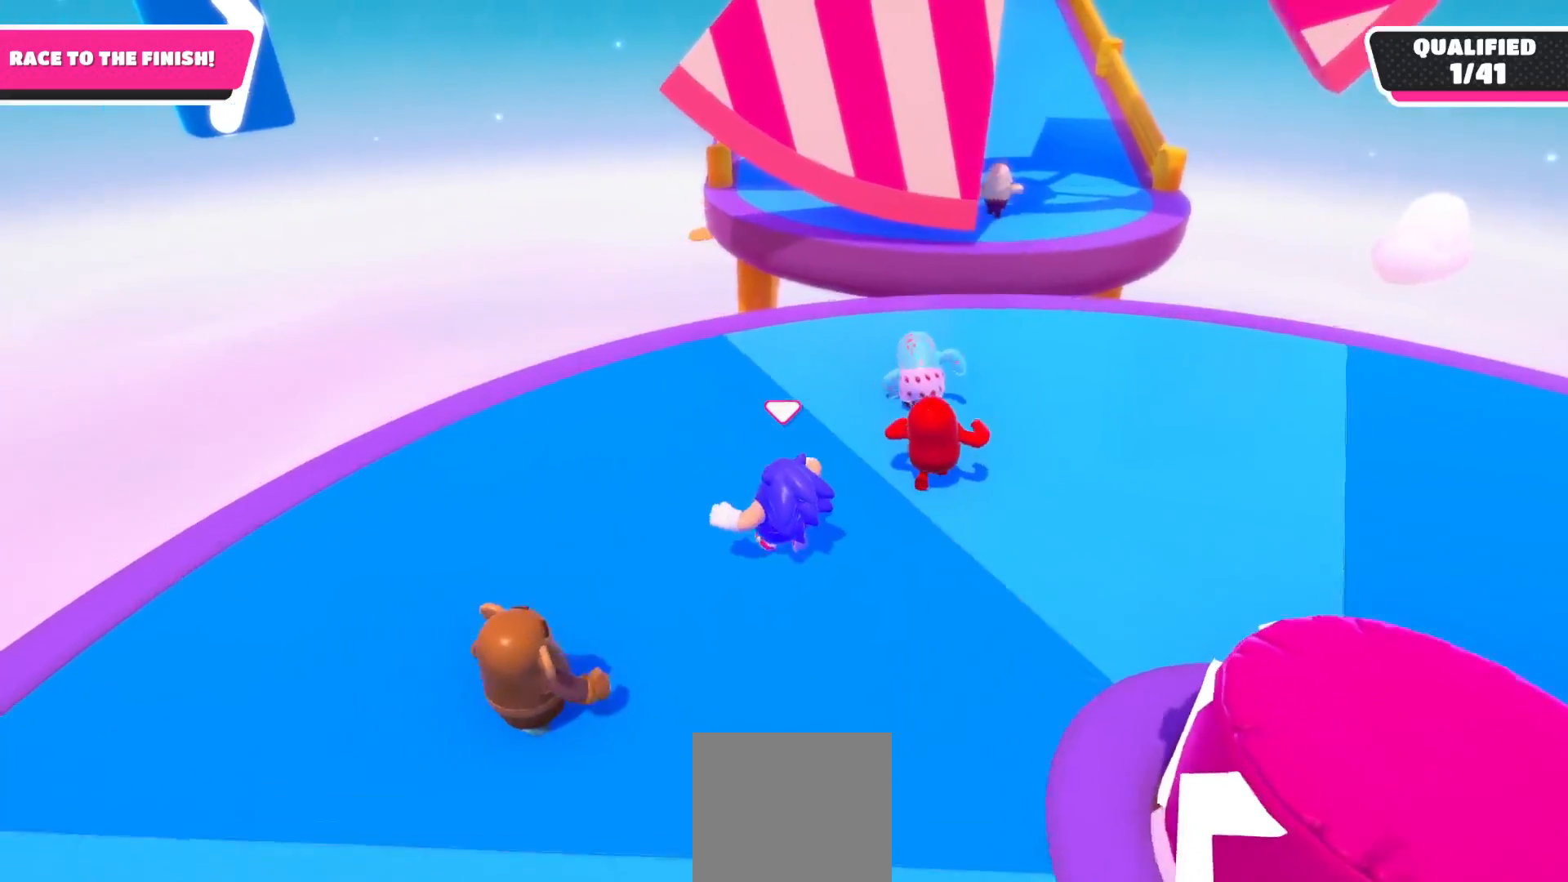
{"buttons": [], "left_stick": "up-right", "right_stick": "down-right", "events": [[117, "left_stick", "up"], [233, "left_stick", "up-right"], [283, "right_stick", "down-right"]]}
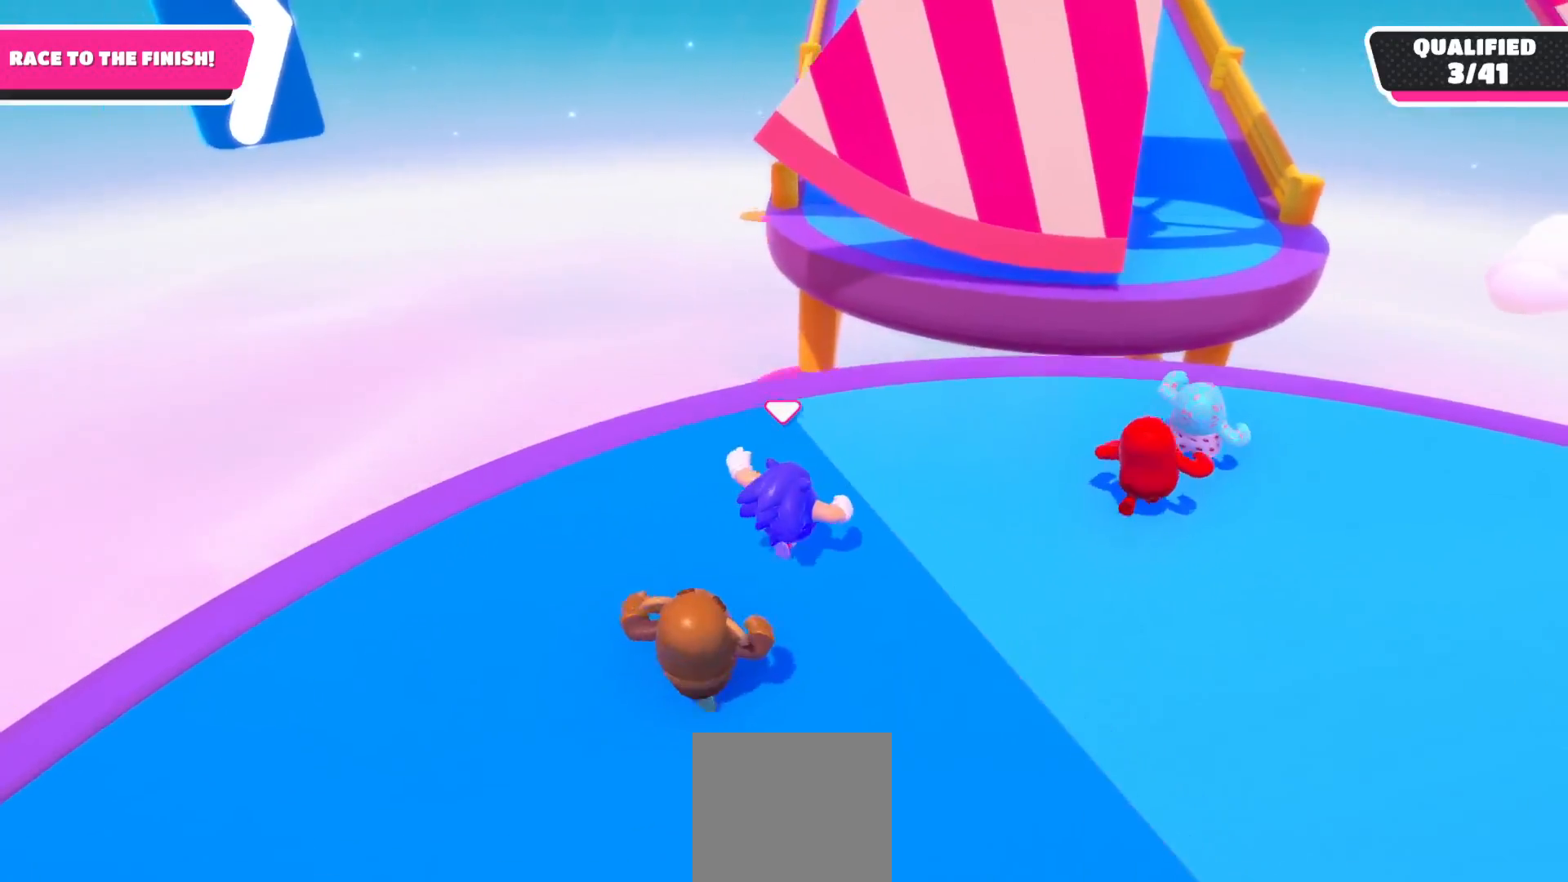
{"buttons": [], "left_stick": "up-left", "right_stick": "down-right", "events": [[467, "left_stick", "up-left"]]}
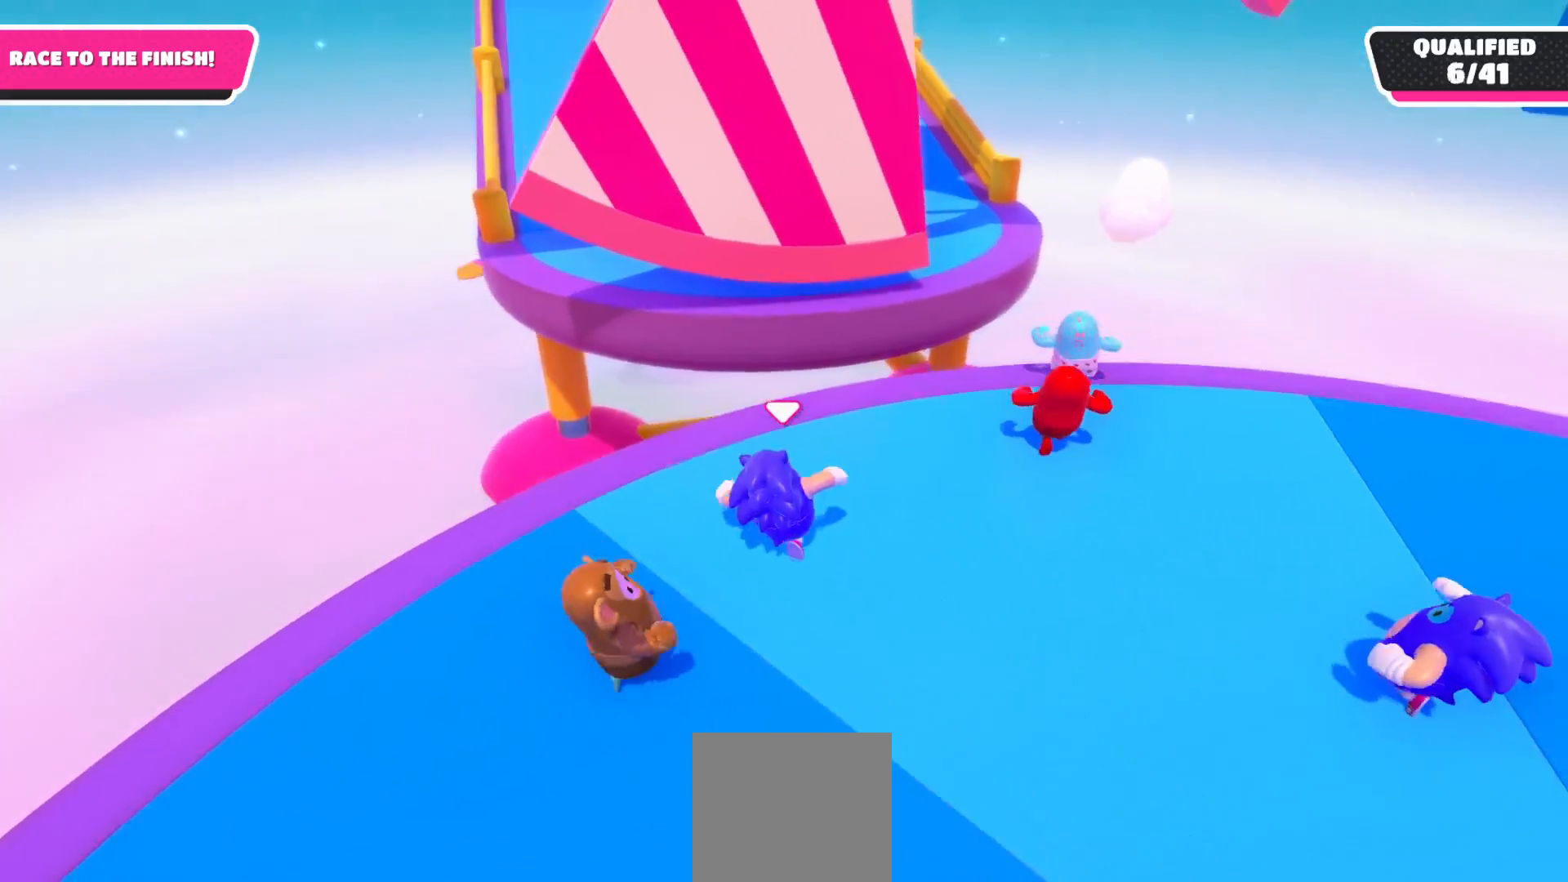
{"buttons": [], "left_stick": "down-right", "right_stick": "center", "events": [[183, "left_stick", "down-left"], [233, "left_stick", "down"], [333, "left_stick", "down-right"], [400, "right_stick", "center"]]}
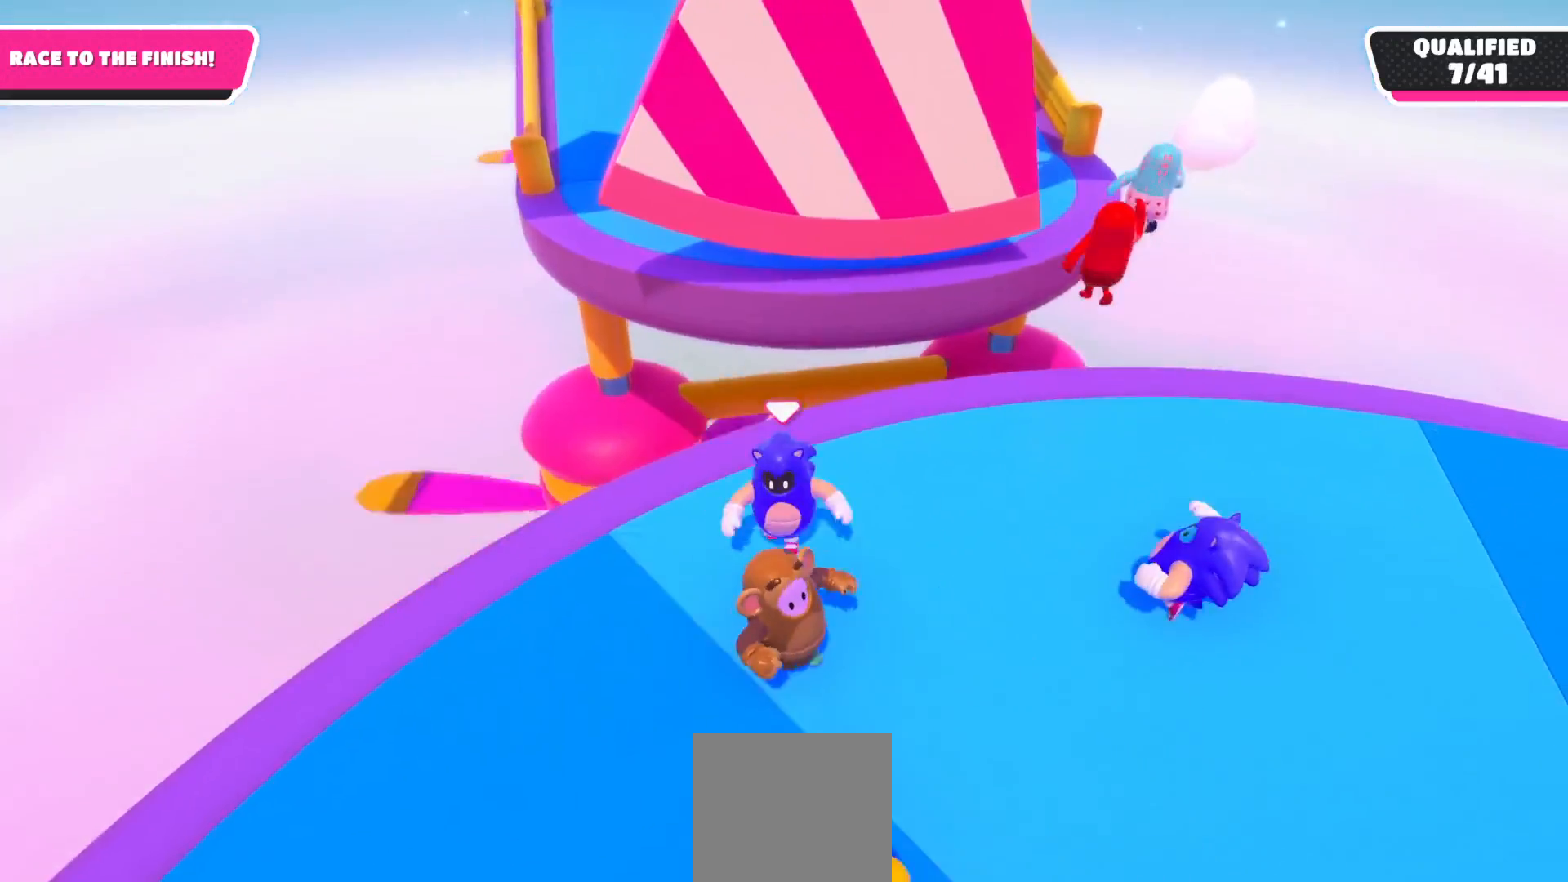
{"buttons": ["A"], "left_stick": "down-left", "right_stick": "center", "events": [[200, "left_stick", "down-left"], [400, "A", "down"]]}
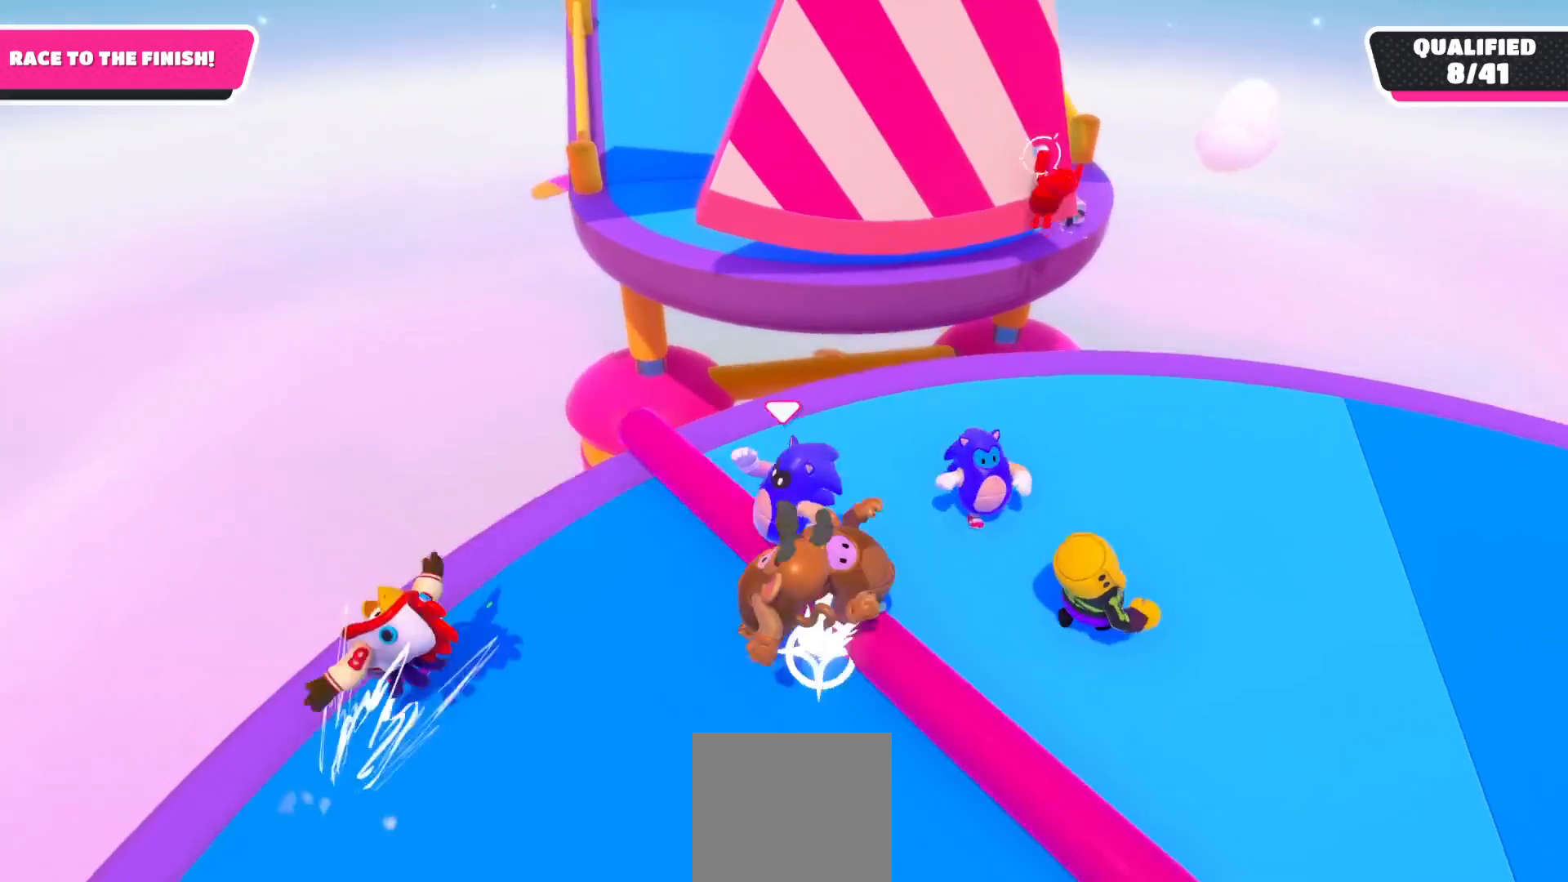
{"buttons": [], "left_stick": "right", "right_stick": "right", "events": [[33, "A", "up"], [267, "left_stick", "center"], [317, "left_stick", "right"], [400, "right_stick", "right"]]}
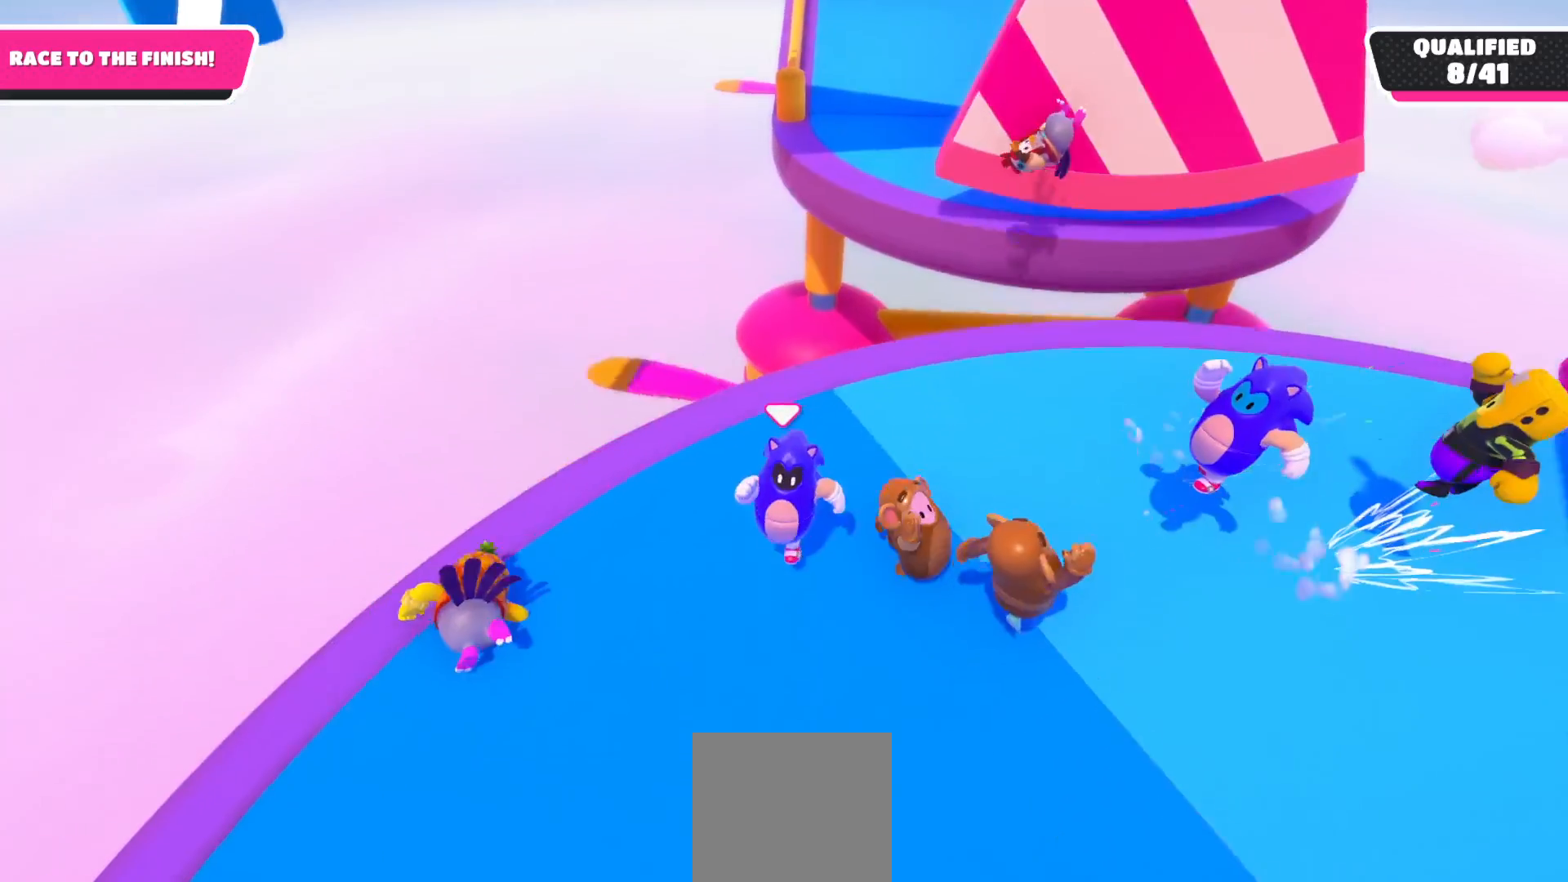
{"buttons": [], "left_stick": "up", "right_stick": "right", "events": [[17, "left_stick", "up-right"], [383, "left_stick", "up"]]}
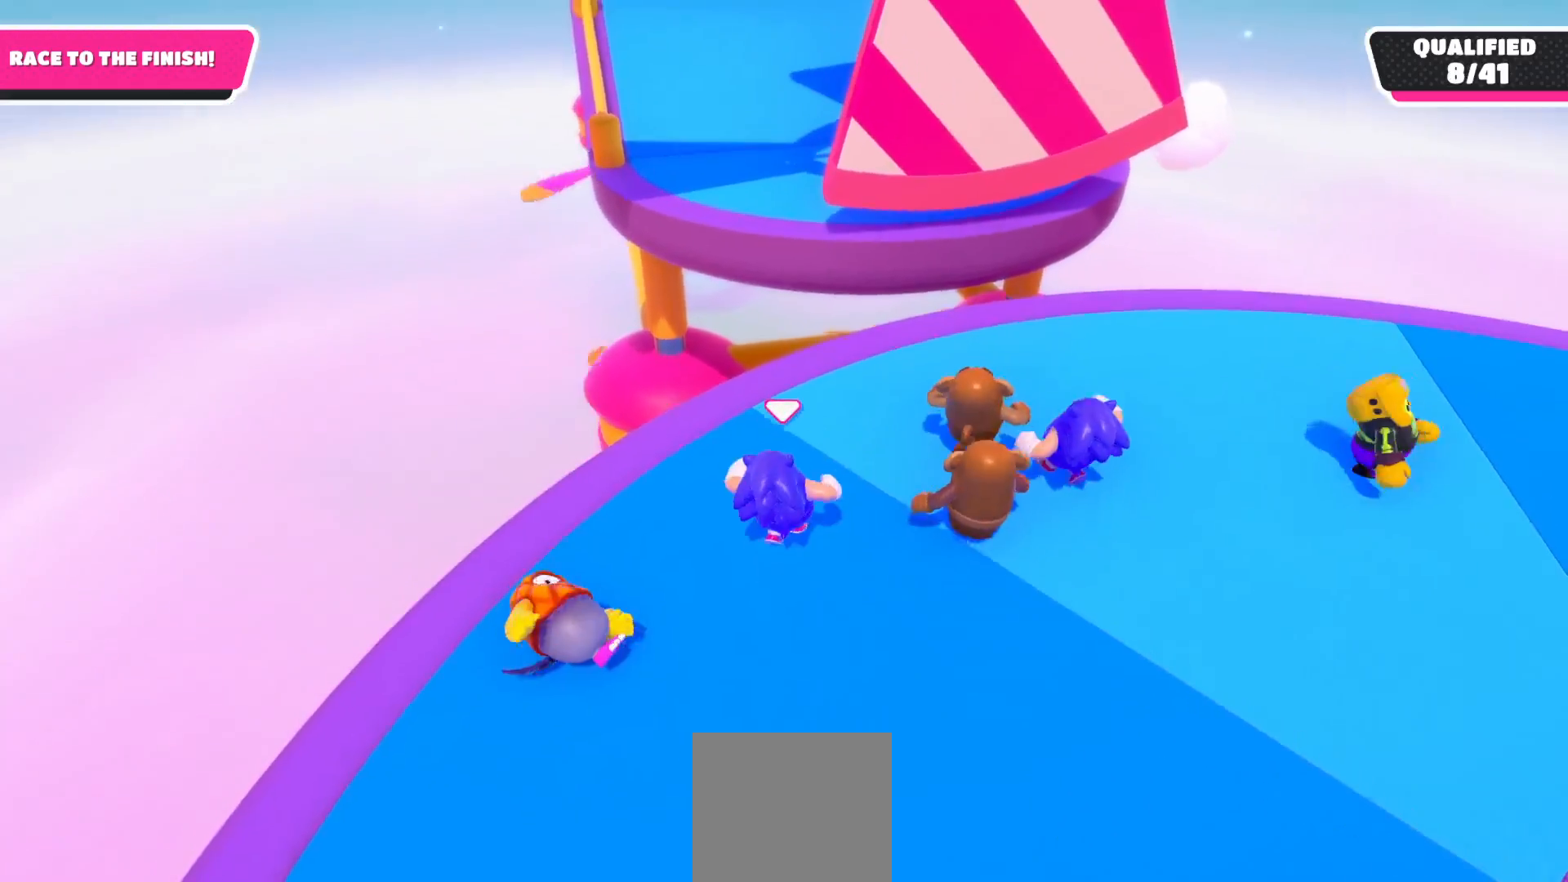
{"buttons": [], "left_stick": "up", "right_stick": "center", "events": [[33, "right_stick", "center"]]}
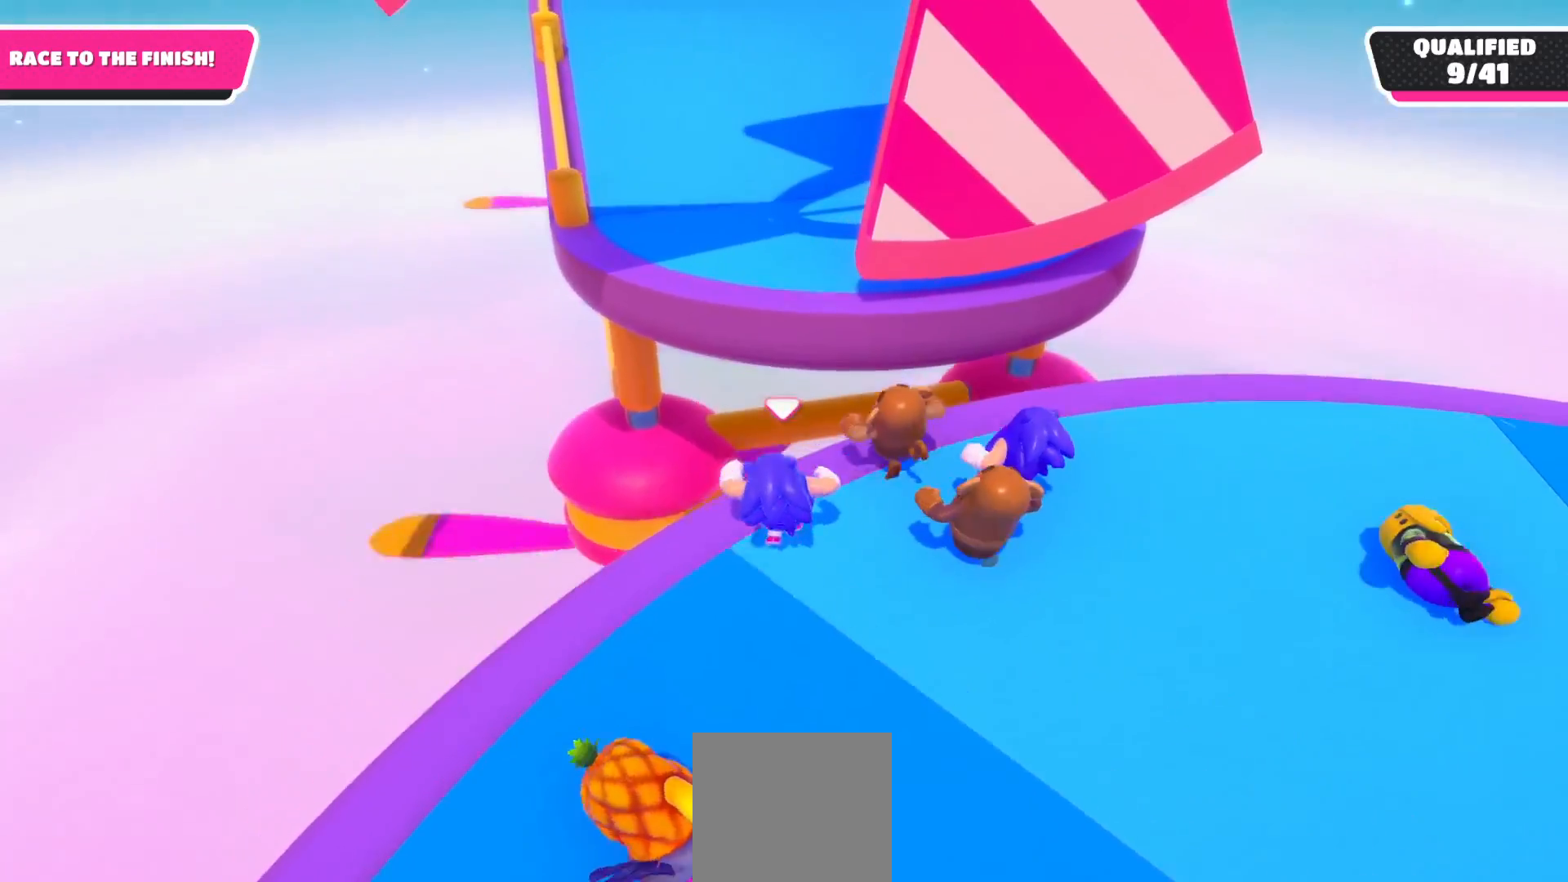
{"buttons": ["X"], "left_stick": "up", "right_stick": "center", "events": [[117, "A", "down"], [317, "A", "up"], [417, "X", "down"]]}
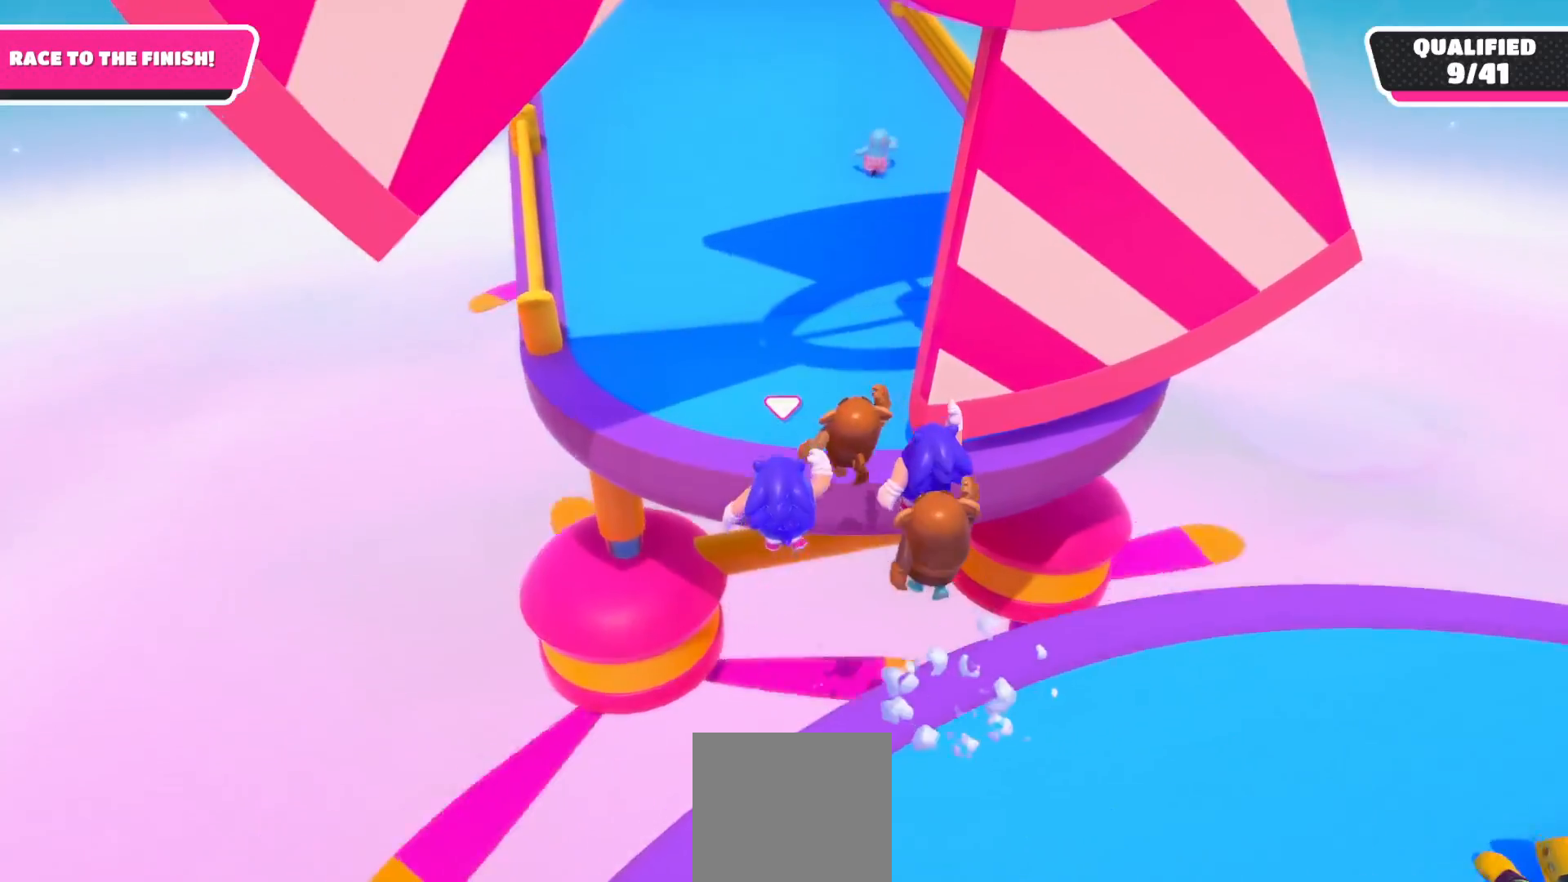
{"buttons": [], "left_stick": "up", "right_stick": "center", "events": [[450, "X", "up"]]}
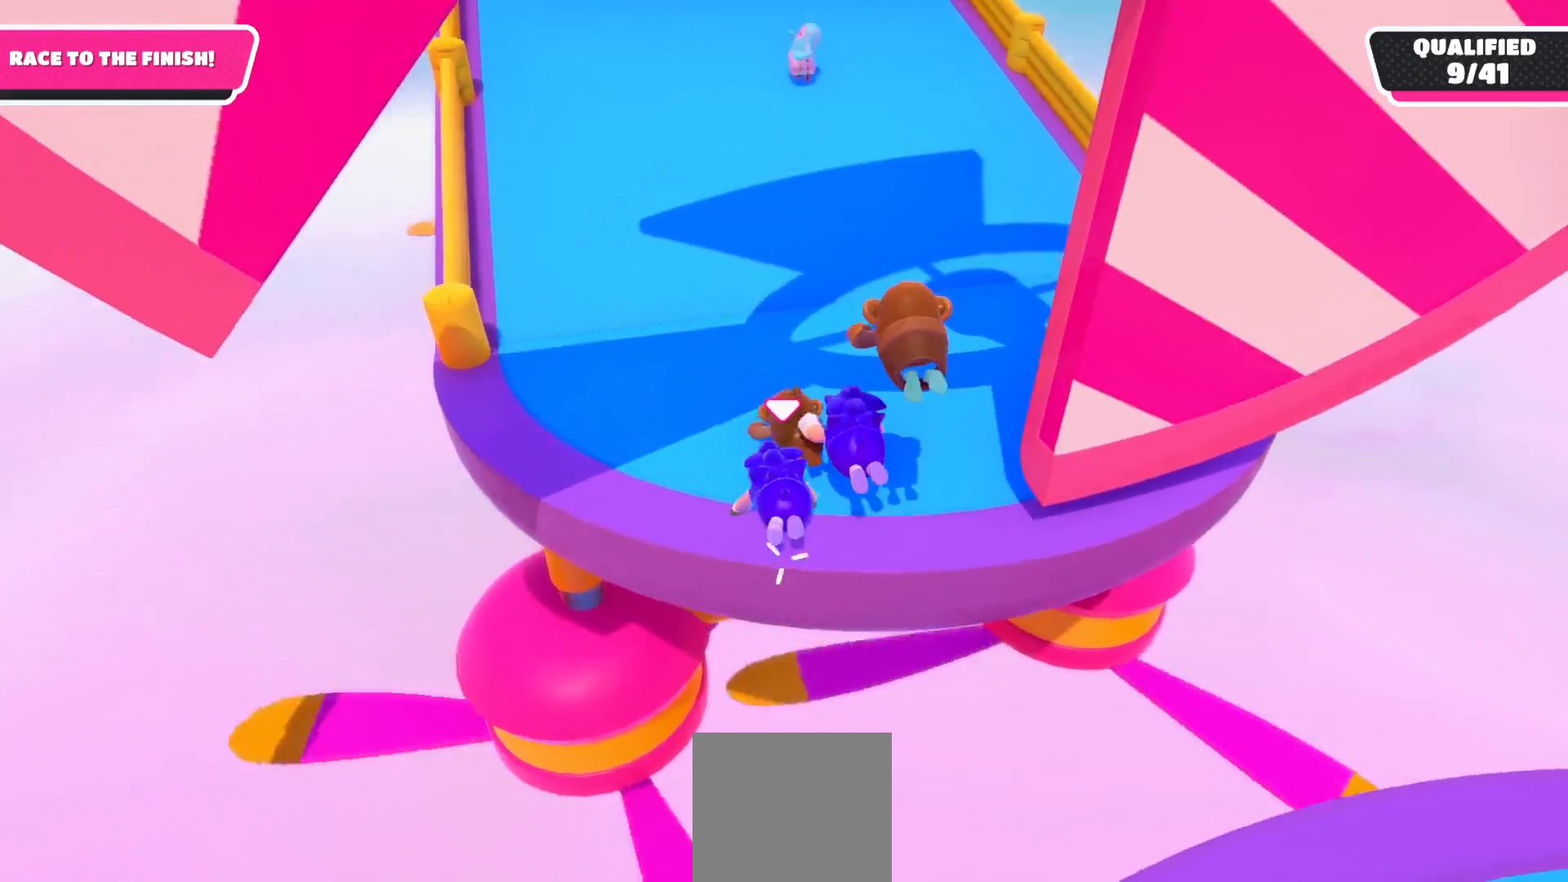
{"buttons": [], "left_stick": "up", "right_stick": "center", "events": []}
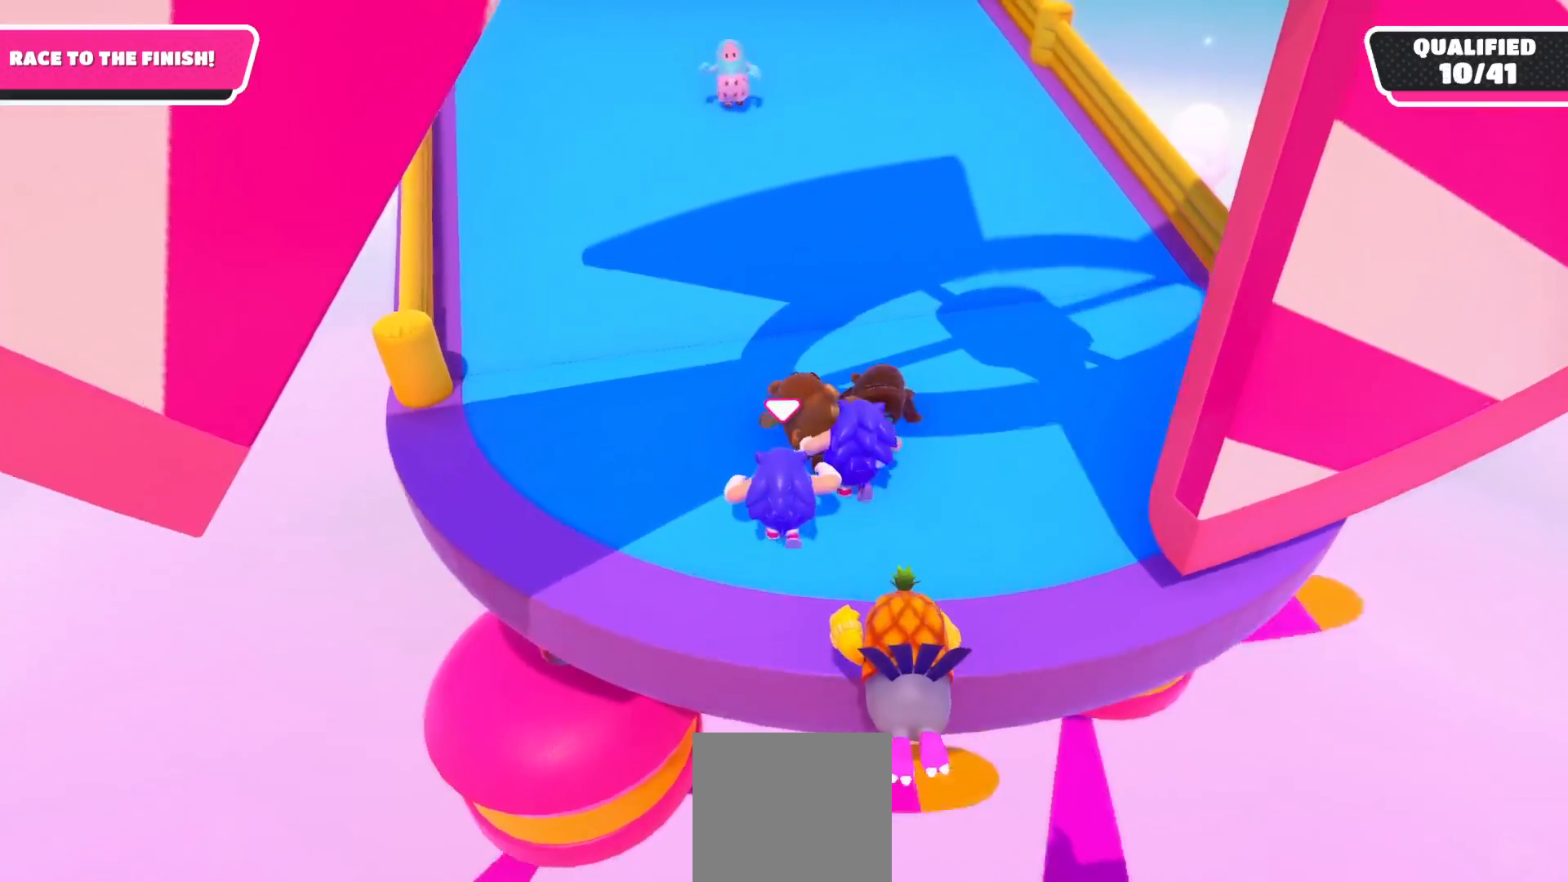
{"buttons": [], "left_stick": "up", "right_stick": "up", "events": [[83, "right_stick", "up"]]}
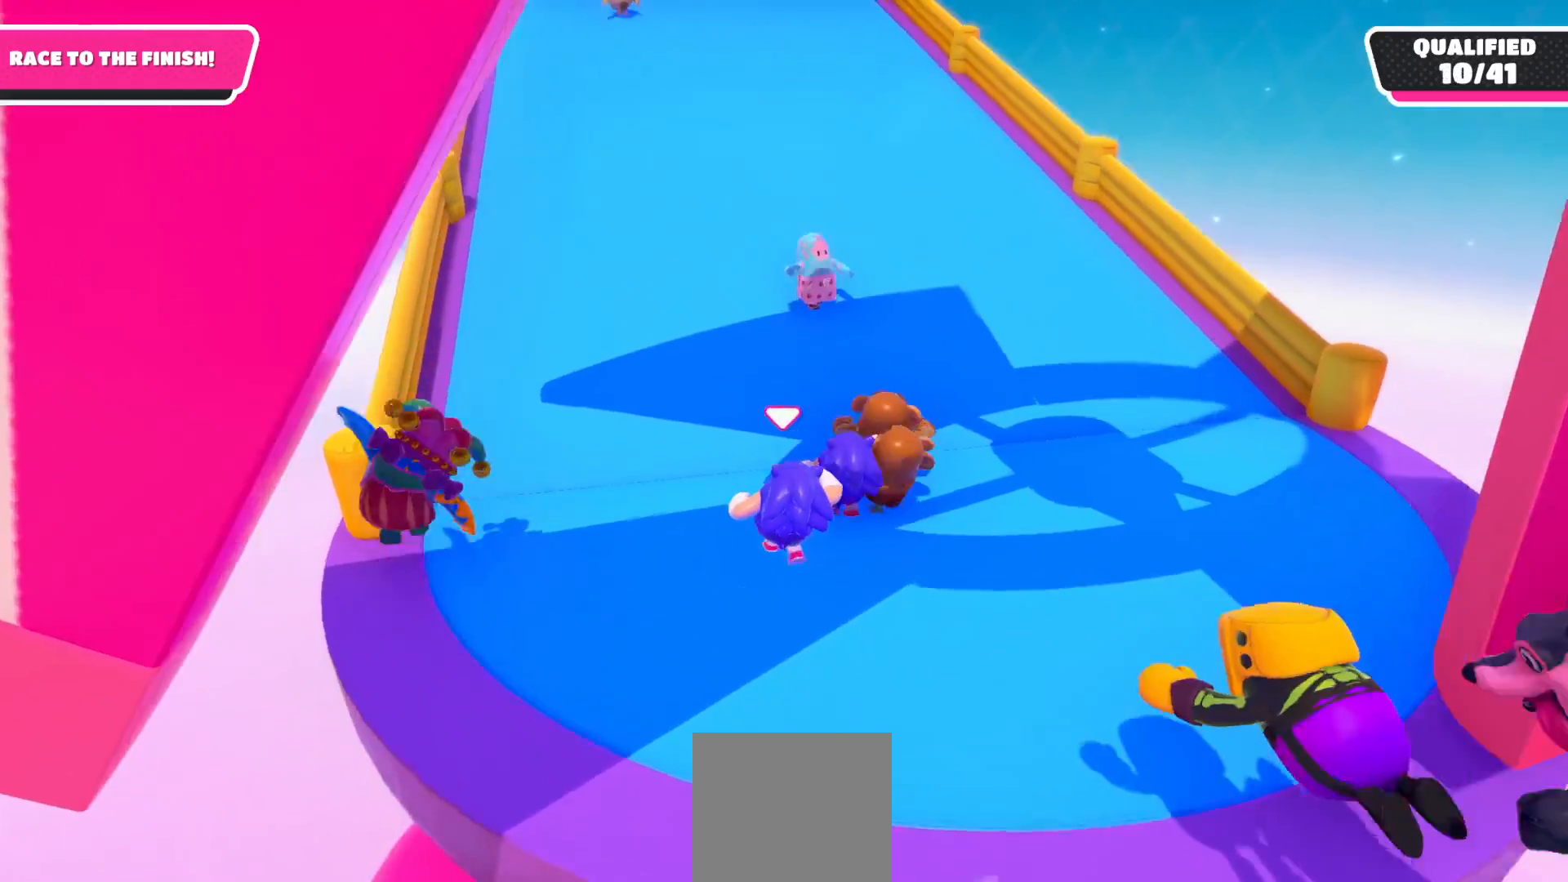
{"buttons": [], "left_stick": "up", "right_stick": "center", "events": [[33, "right_stick", "center"]]}
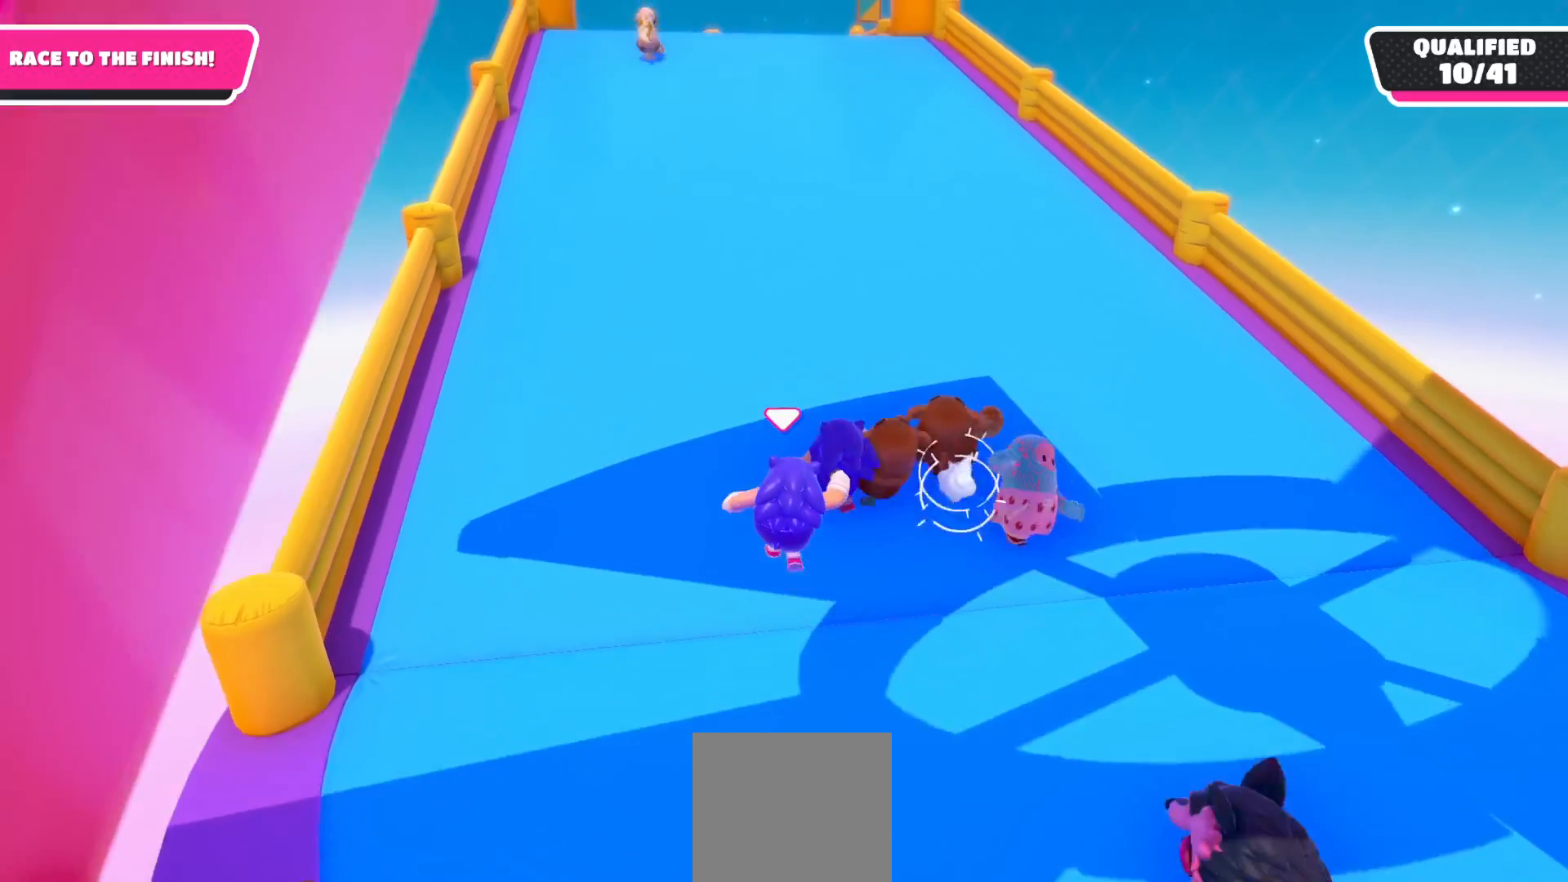
{"buttons": [], "left_stick": "up", "right_stick": "center", "events": []}
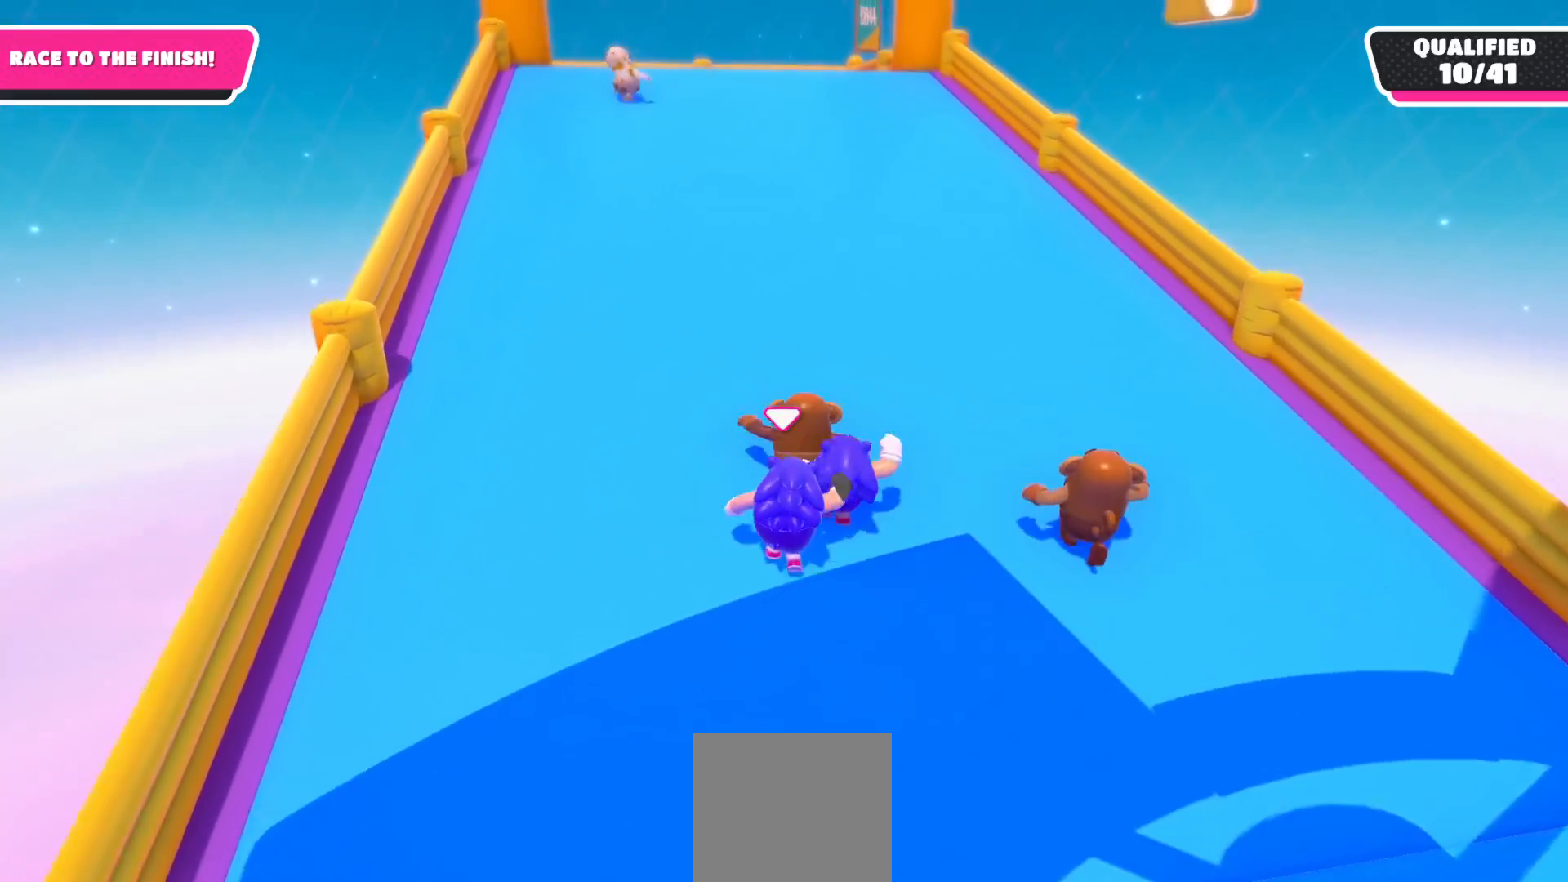
{"buttons": [], "left_stick": "up", "right_stick": "center", "events": []}
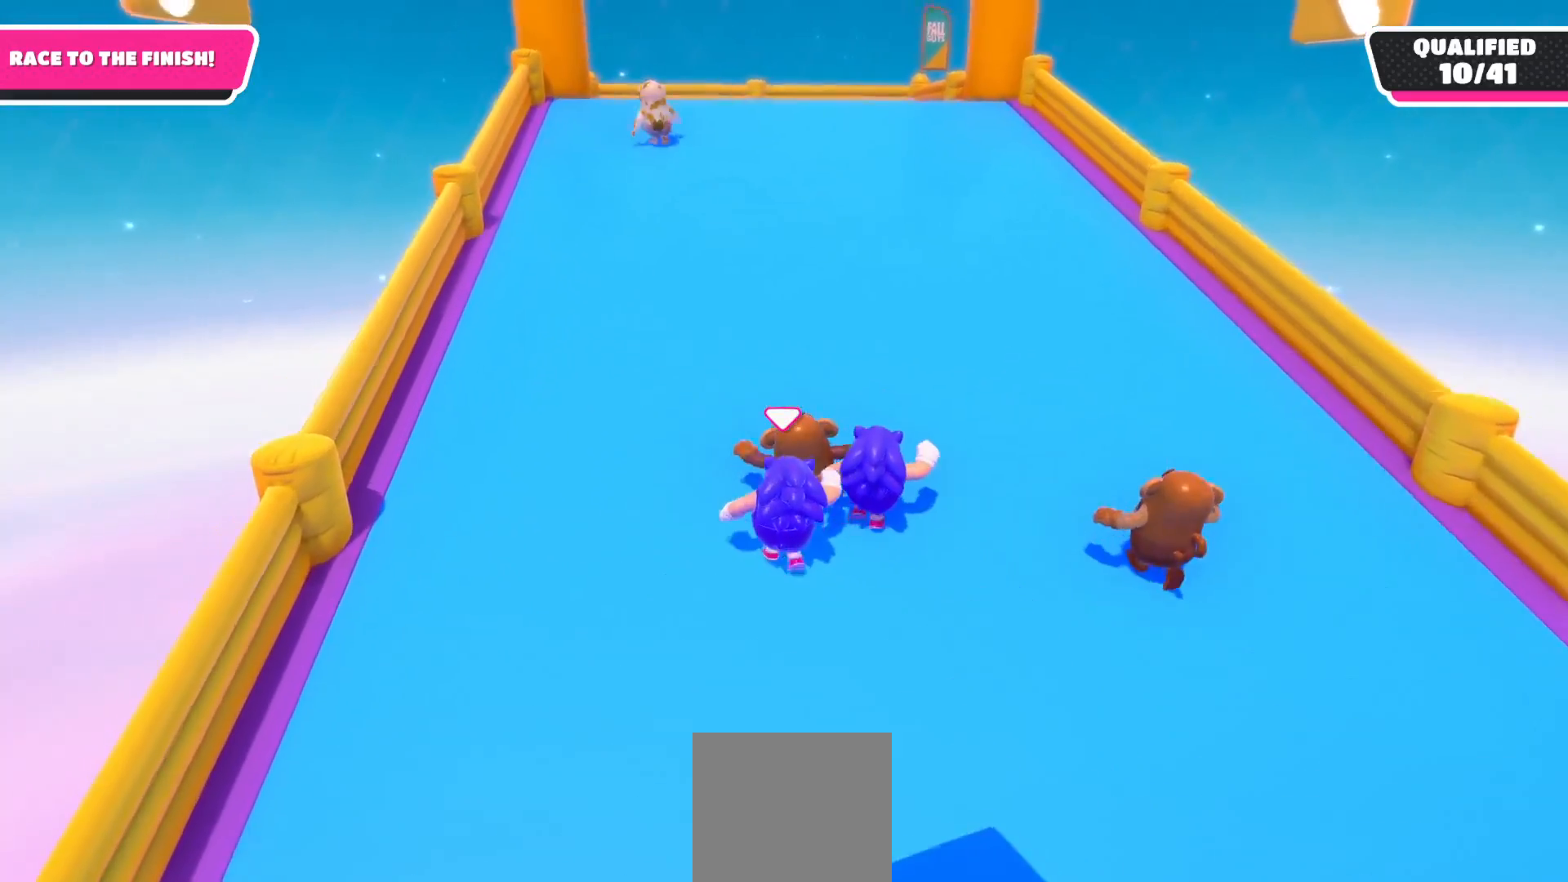
{"buttons": [], "left_stick": "up", "right_stick": "center", "events": []}
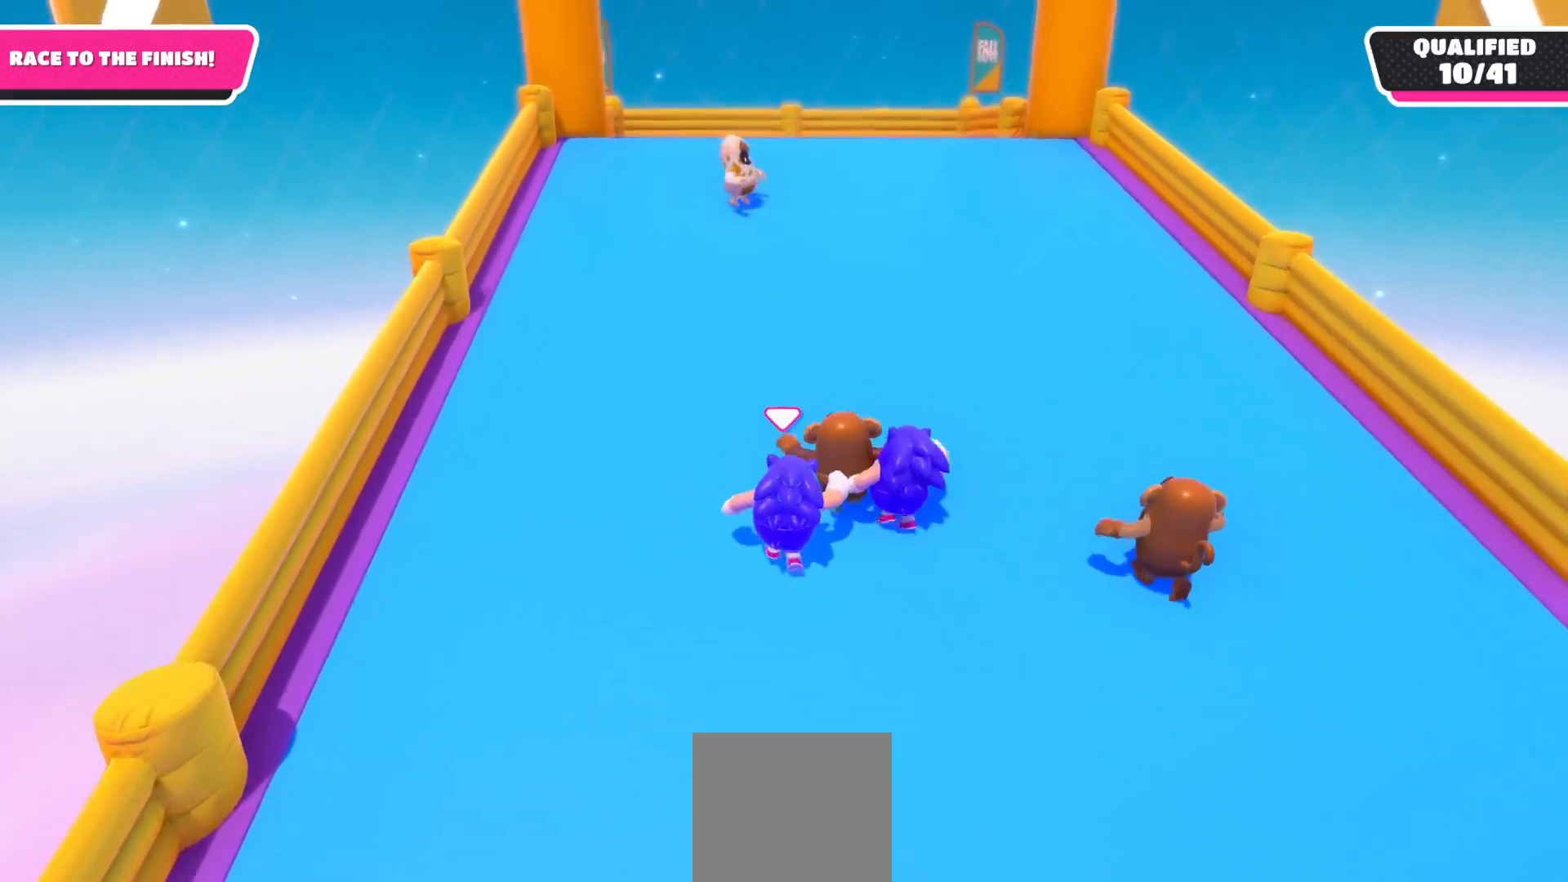
{"buttons": [], "left_stick": "up", "right_stick": "center", "events": []}
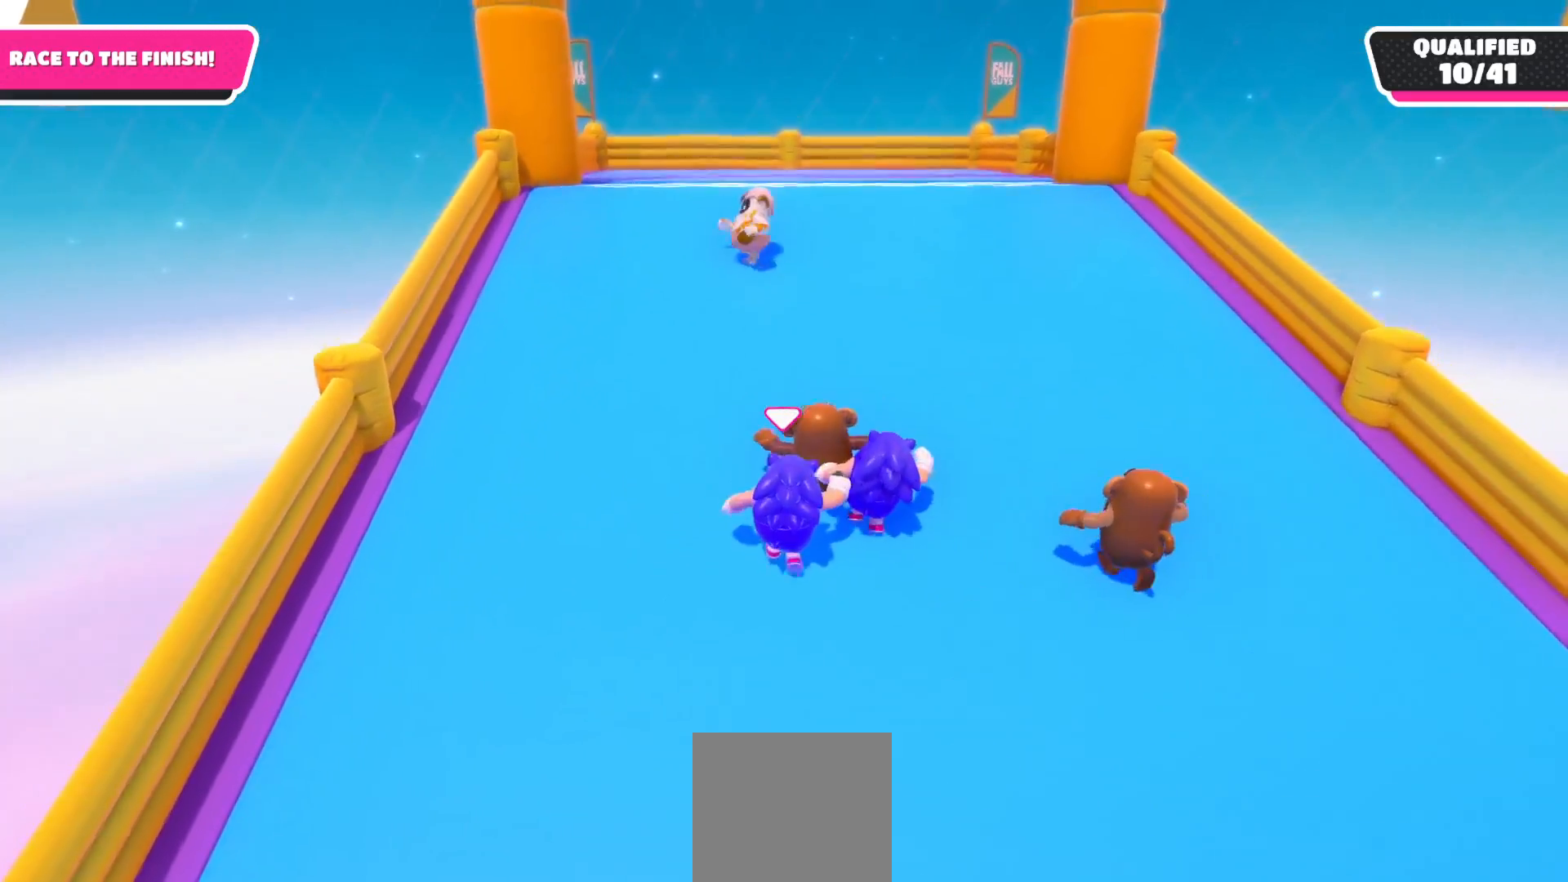
{"buttons": [], "left_stick": "up", "right_stick": "center", "events": []}
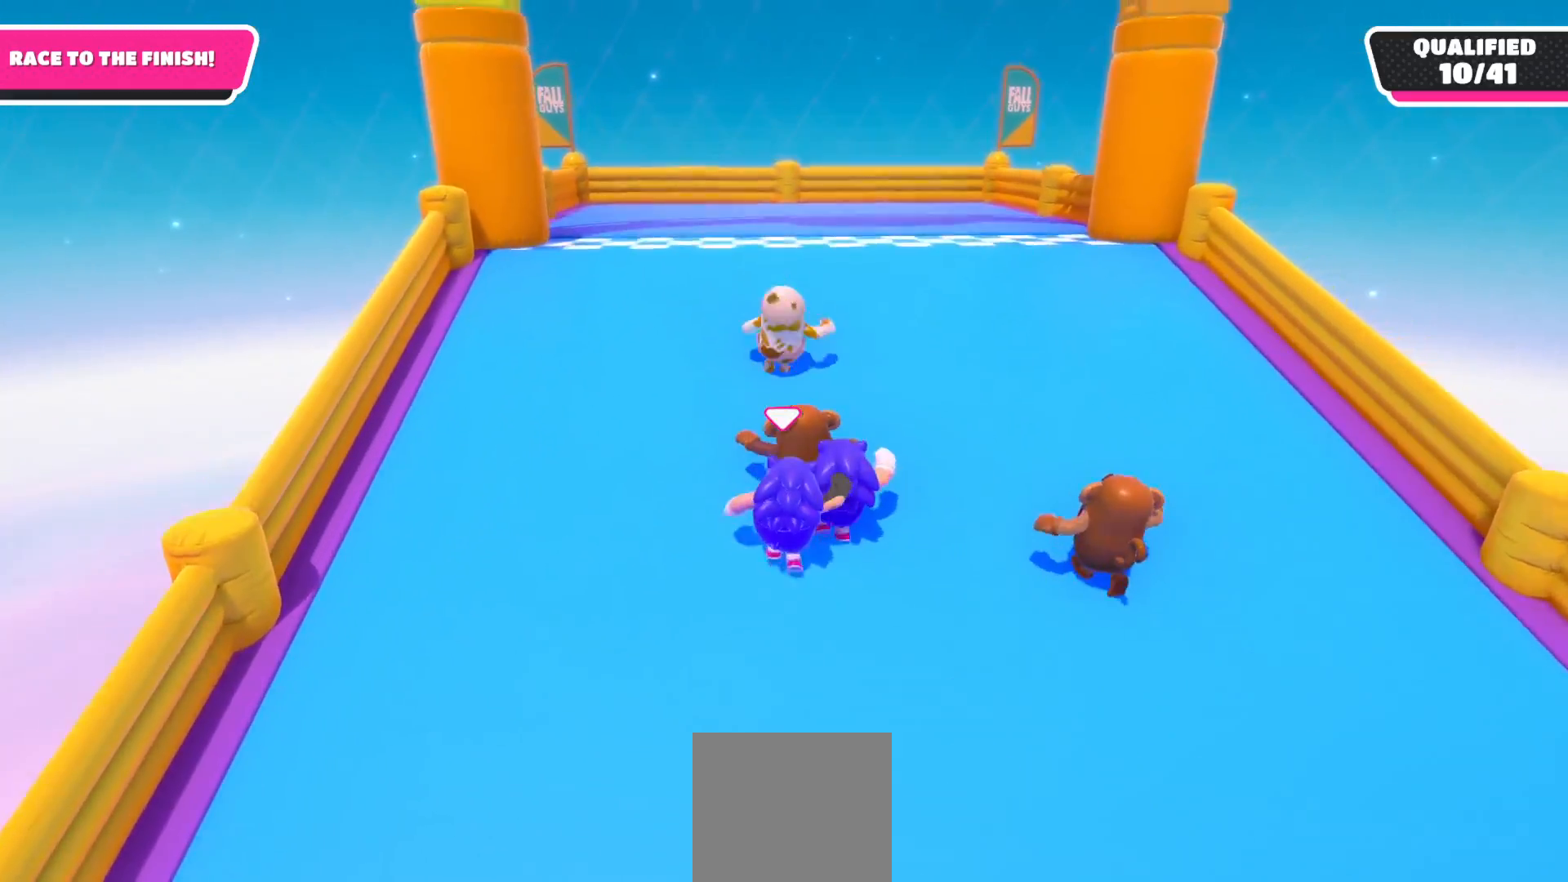
{"buttons": [], "left_stick": "up", "right_stick": "center", "events": []}
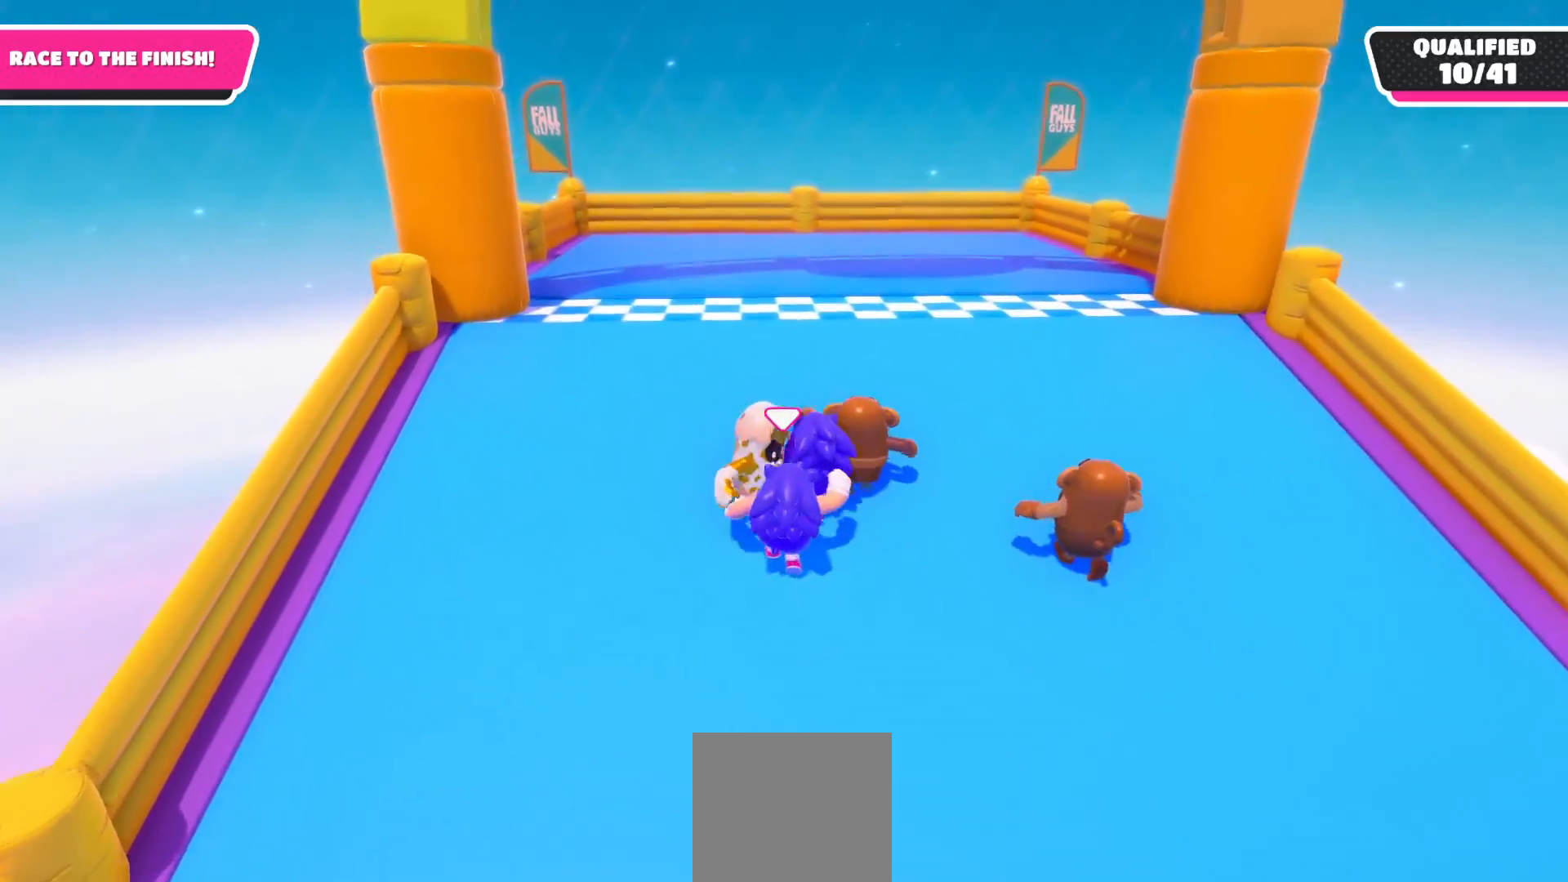
{"buttons": [], "left_stick": "up", "right_stick": "center", "events": []}
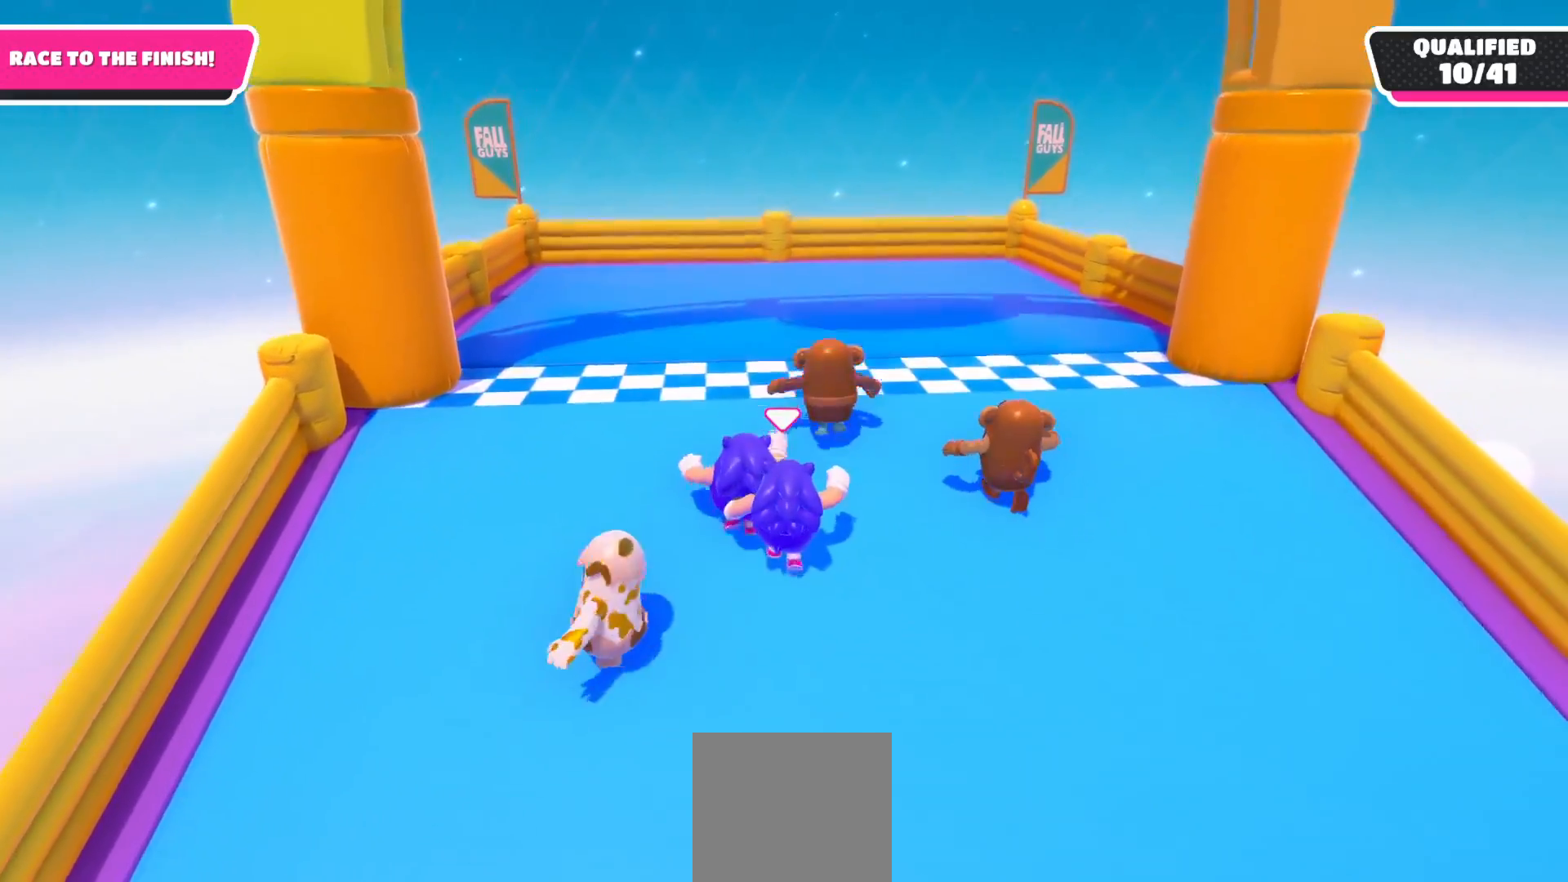
{"buttons": [], "left_stick": "up", "right_stick": "center", "events": []}
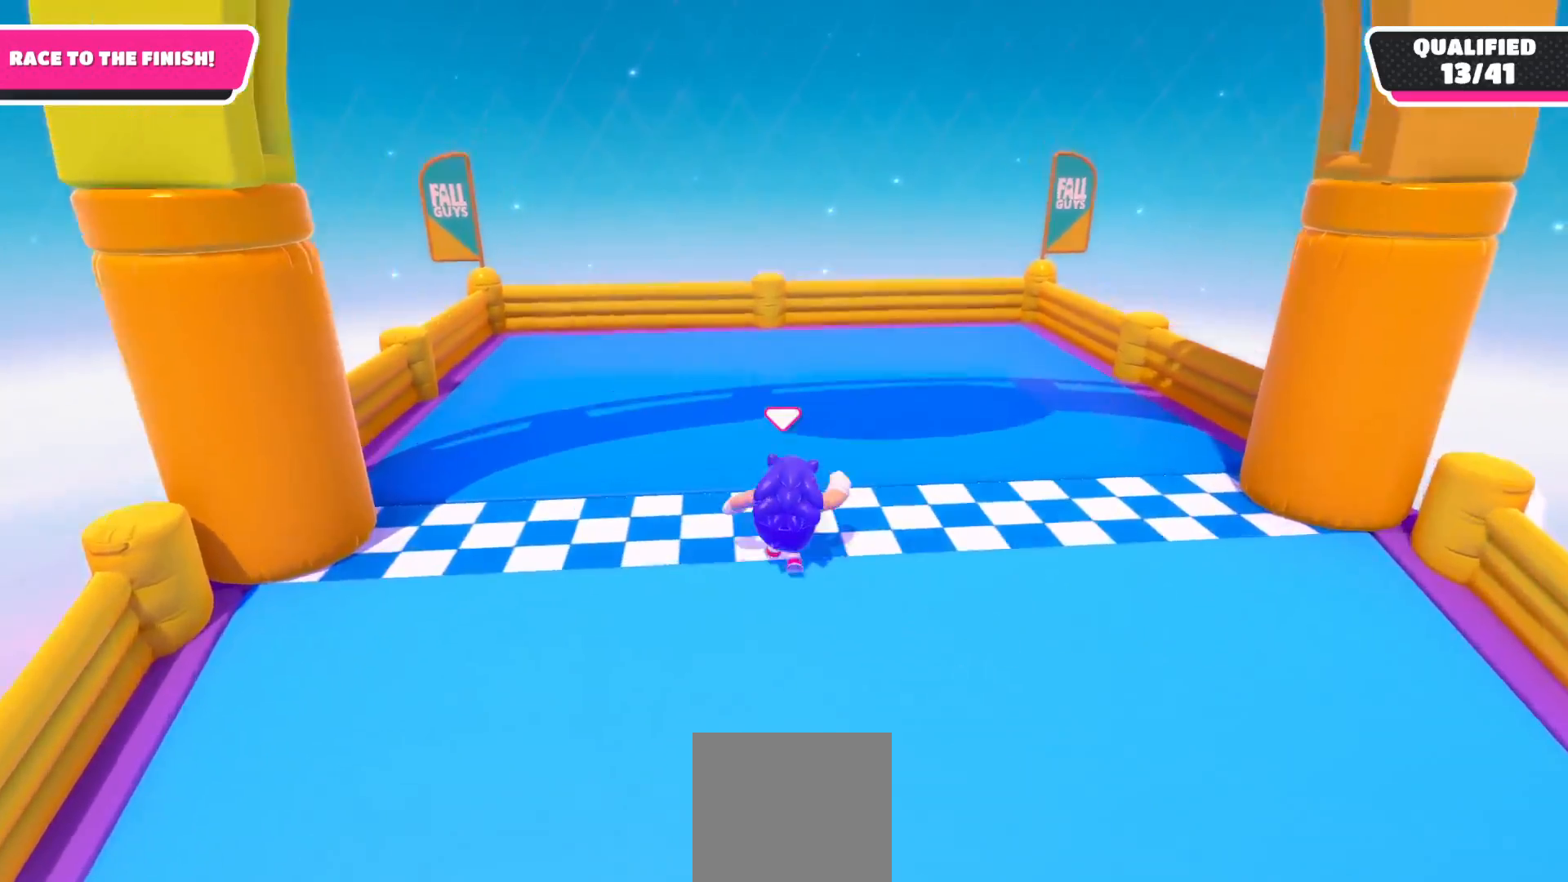
{"buttons": [], "left_stick": "center", "right_stick": "center", "events": [[417, "left_stick", "center"]]}